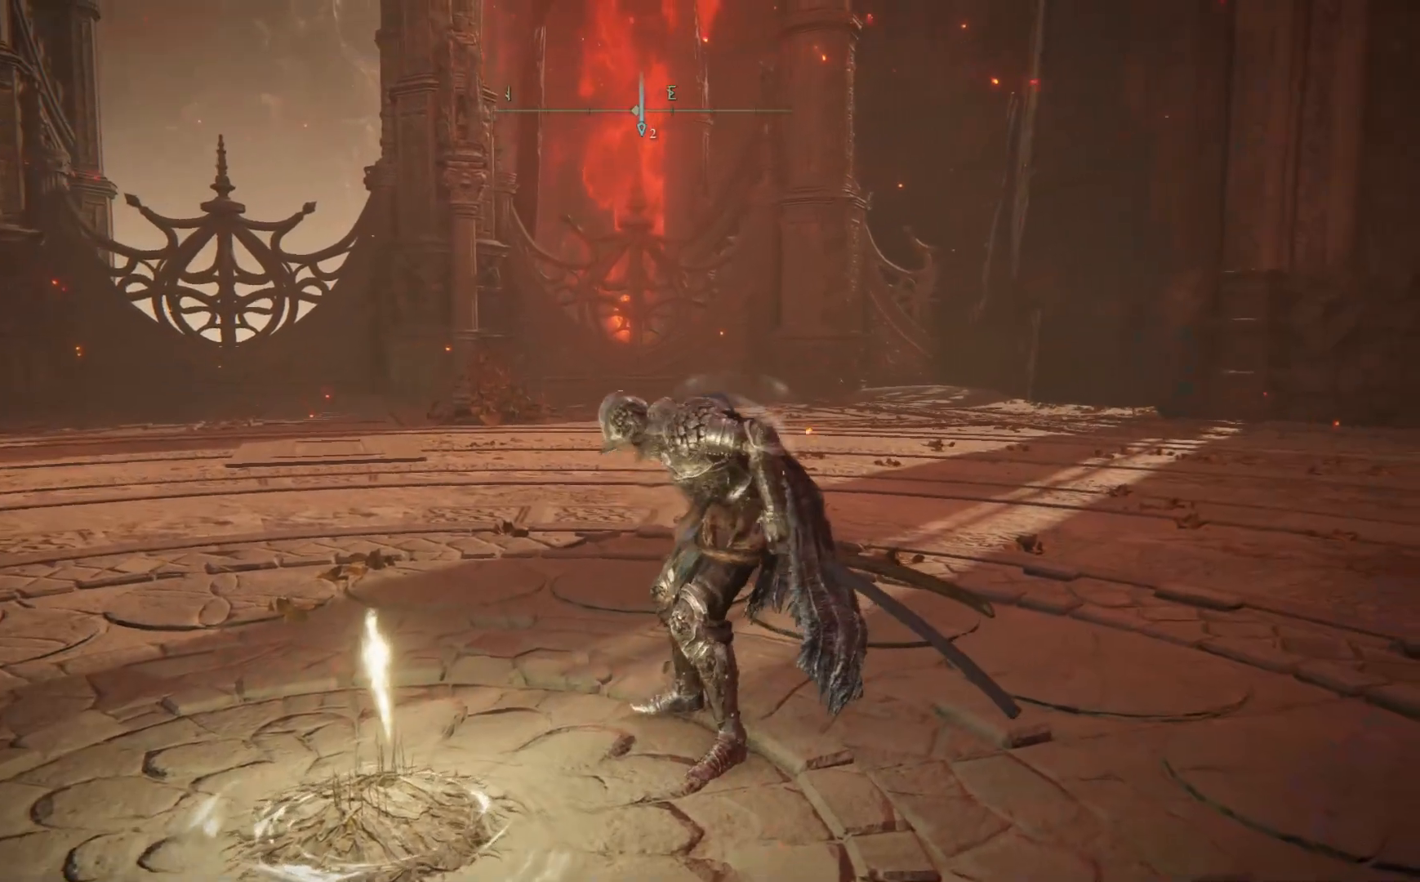
Gameplay with a controller (Xbox layout); each line is a JSON object with the inputs held at the frame after it. "events" lists button and stick changes between this image and that frame as [ms after this image, input, new state], when the widget could be followed in between. Not read: SHARE Z.
{"buttons": [], "left_stick": "center", "right_stick": "center", "events": [[33, "START", "down"], [150, "START", "up"]]}
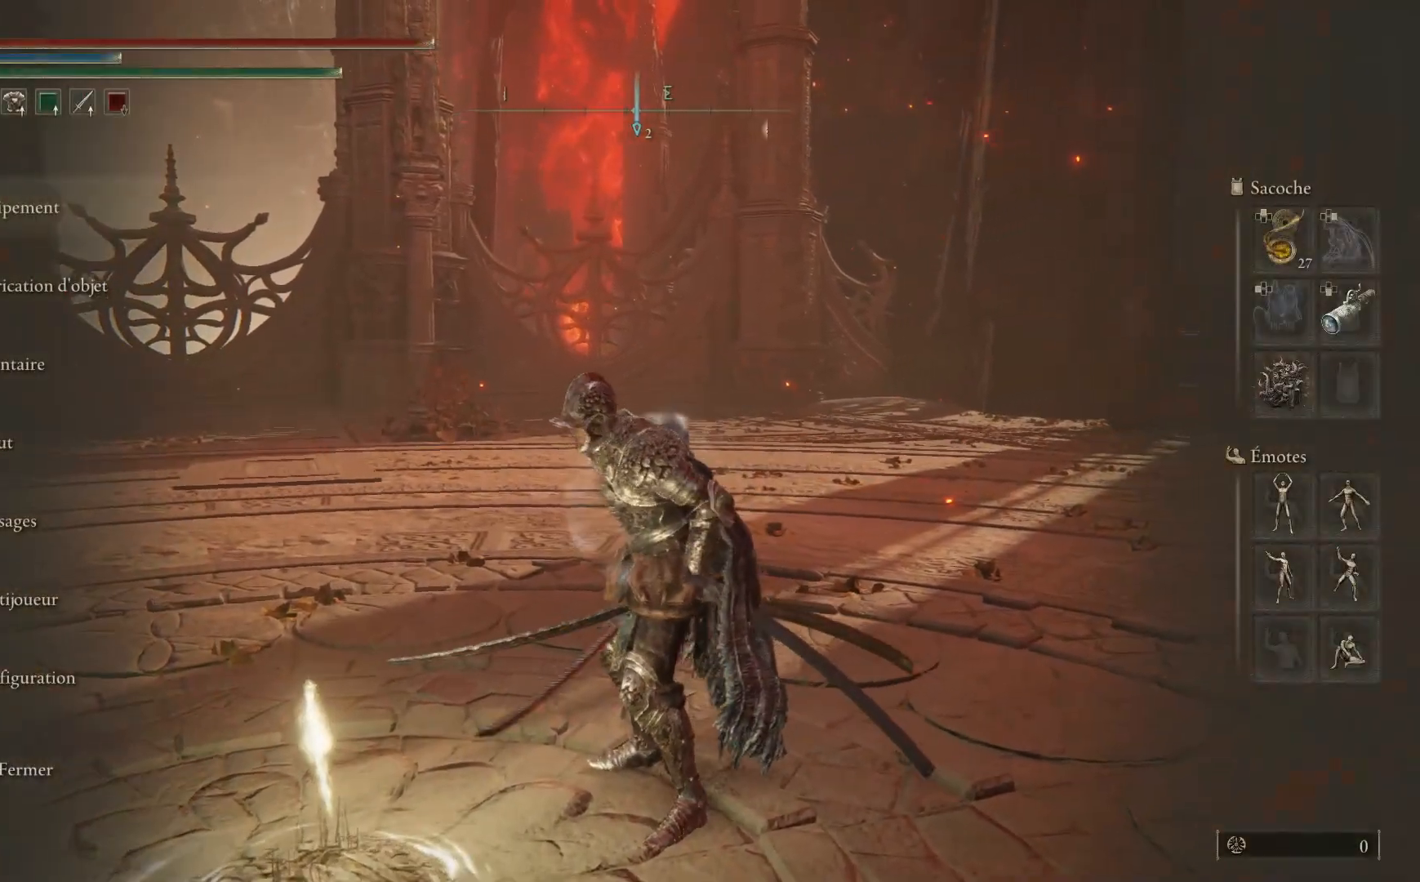
{"buttons": ["DPAD_RIGHT"], "left_stick": "center", "right_stick": "center", "events": [[450, "DPAD_RIGHT", "down"]]}
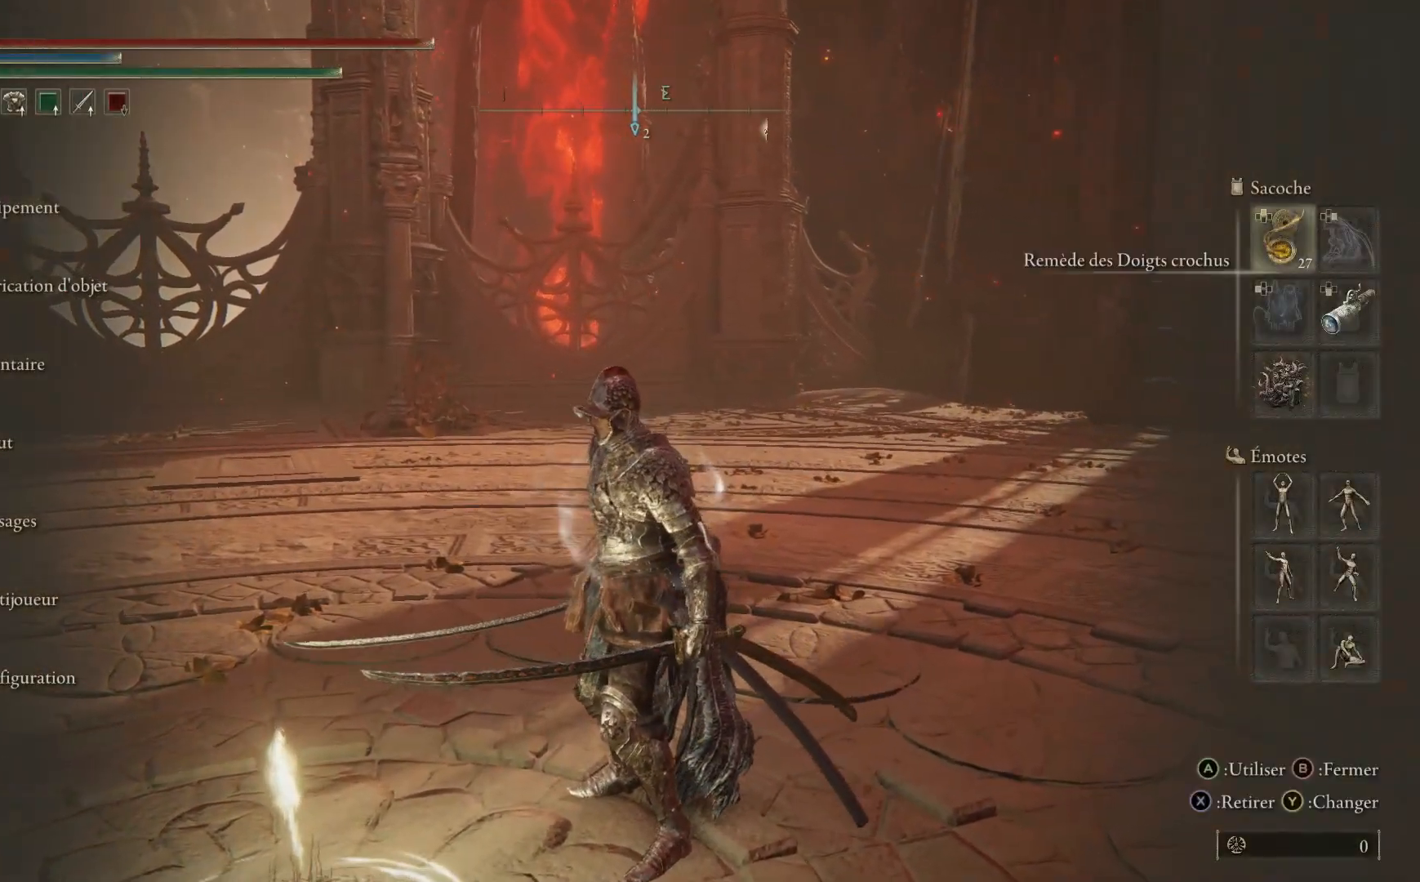
{"buttons": [], "left_stick": "center", "right_stick": "center", "events": [[67, "DPAD_RIGHT", "up"], [167, "DPAD_DOWN", "down"], [300, "DPAD_DOWN", "up"], [367, "DPAD_DOWN", "down"], [500, "DPAD_DOWN", "up"]]}
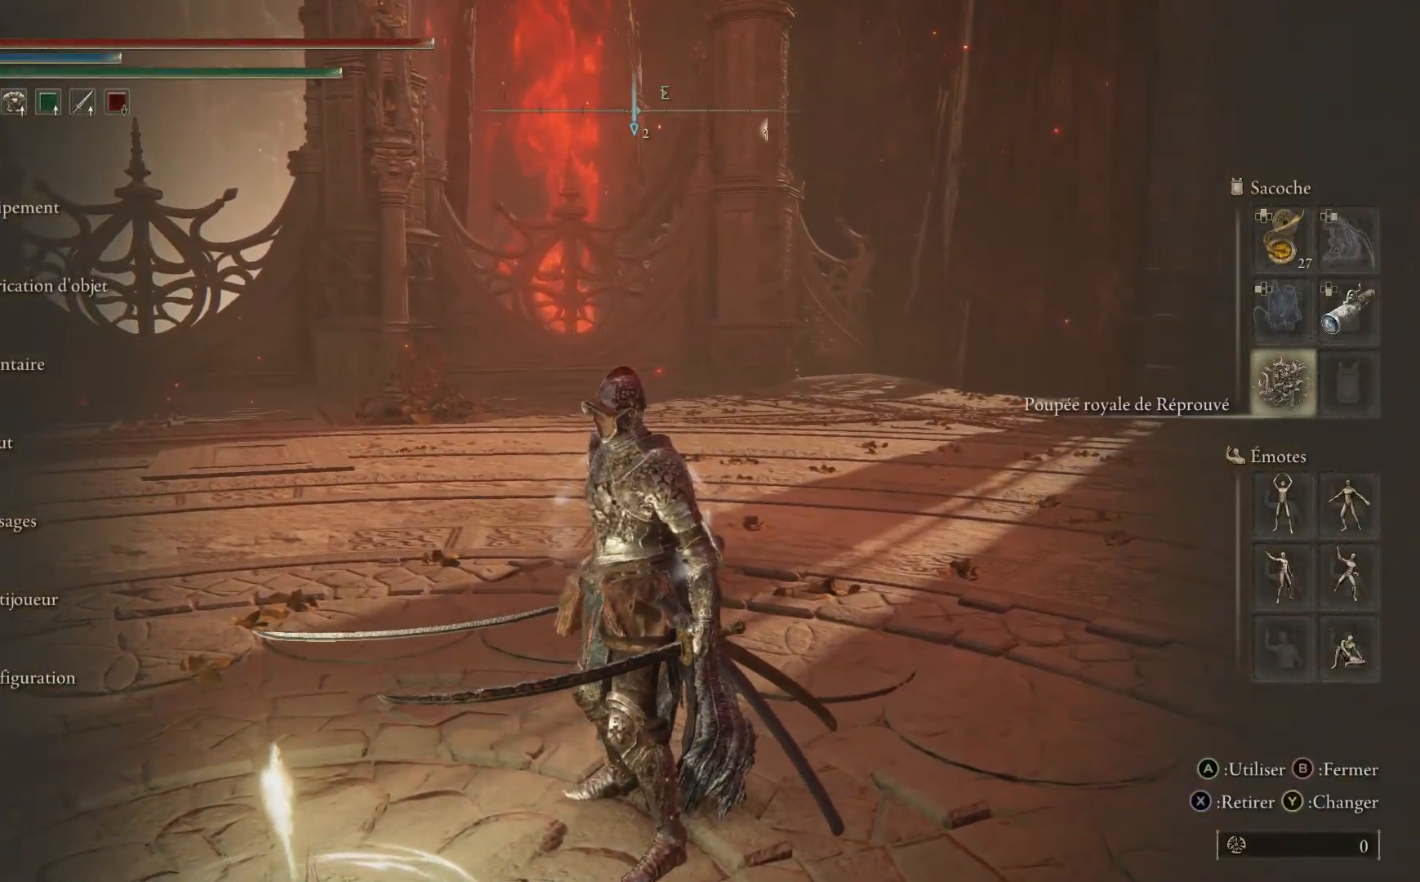
{"buttons": [], "left_stick": "center", "right_stick": "center", "events": [[67, "DPAD_DOWN", "down"], [217, "DPAD_DOWN", "up"]]}
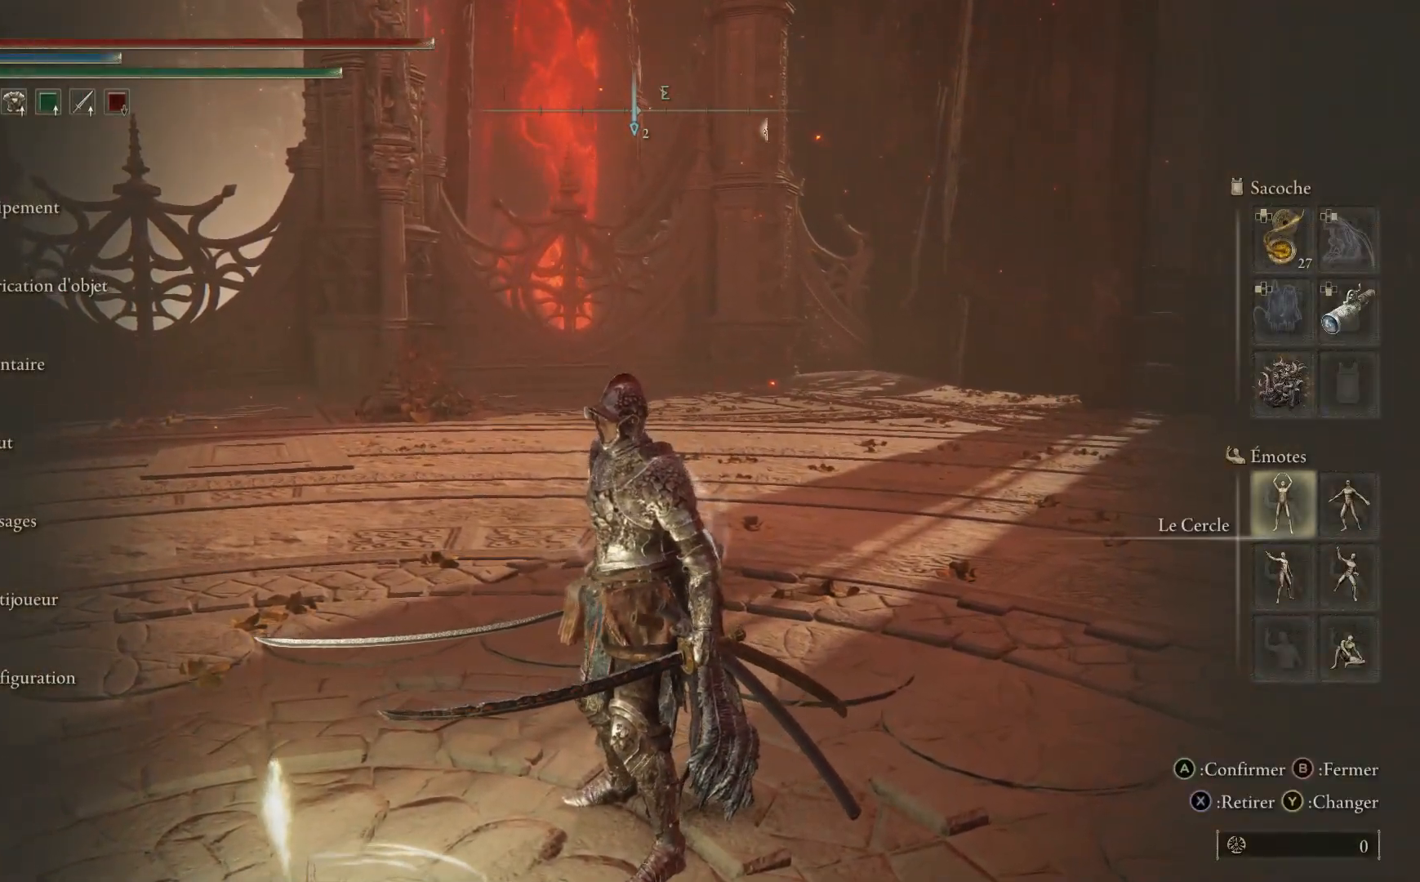
{"buttons": [], "left_stick": "center", "right_stick": "center", "events": [[100, "Y", "down"], [200, "Y", "up"]]}
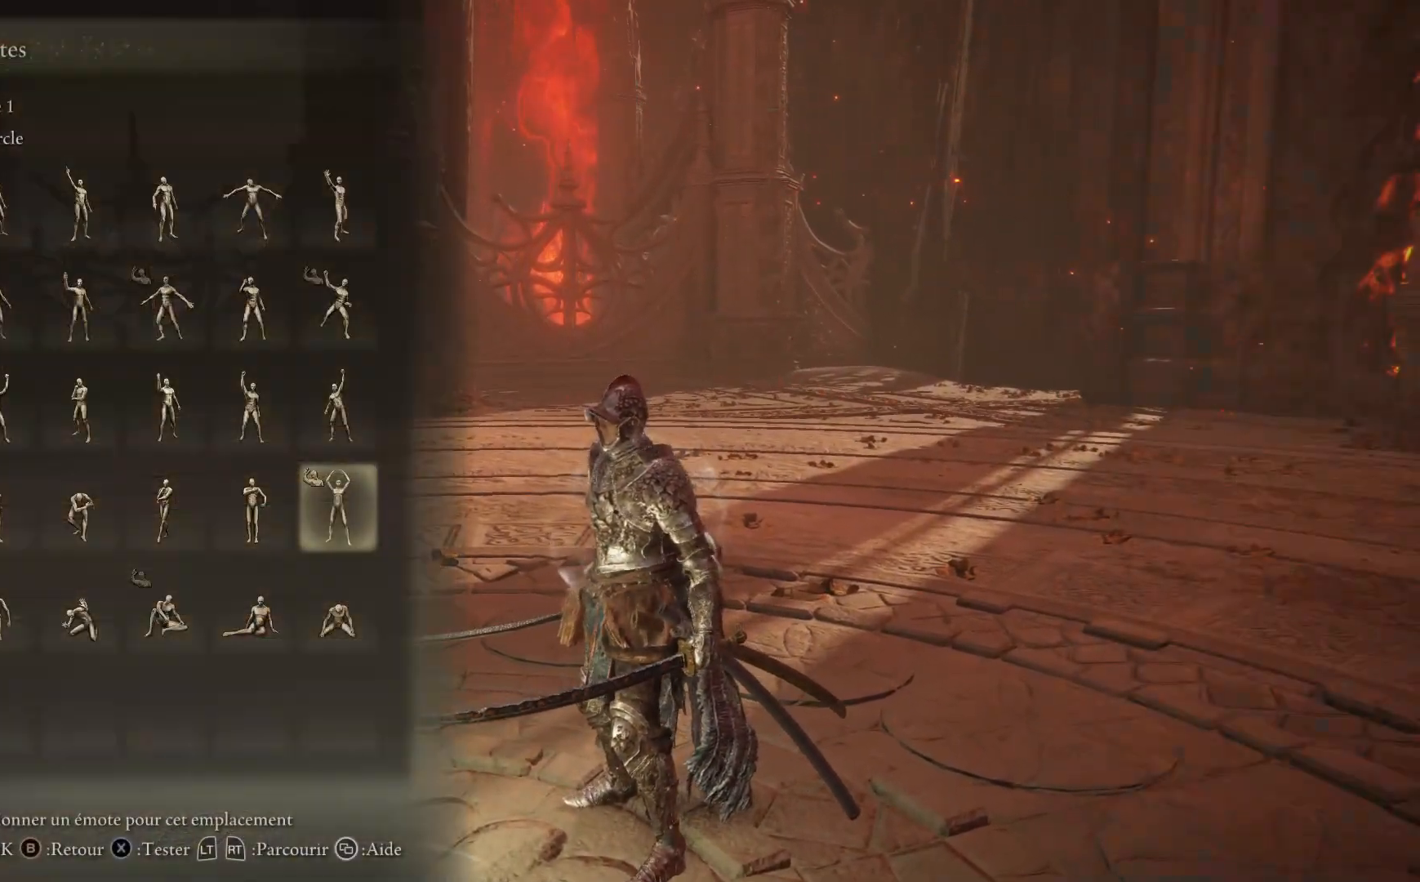
{"buttons": [], "left_stick": "center", "right_stick": "center", "events": [[350, "DPAD_LEFT", "down"], [500, "DPAD_LEFT", "up"]]}
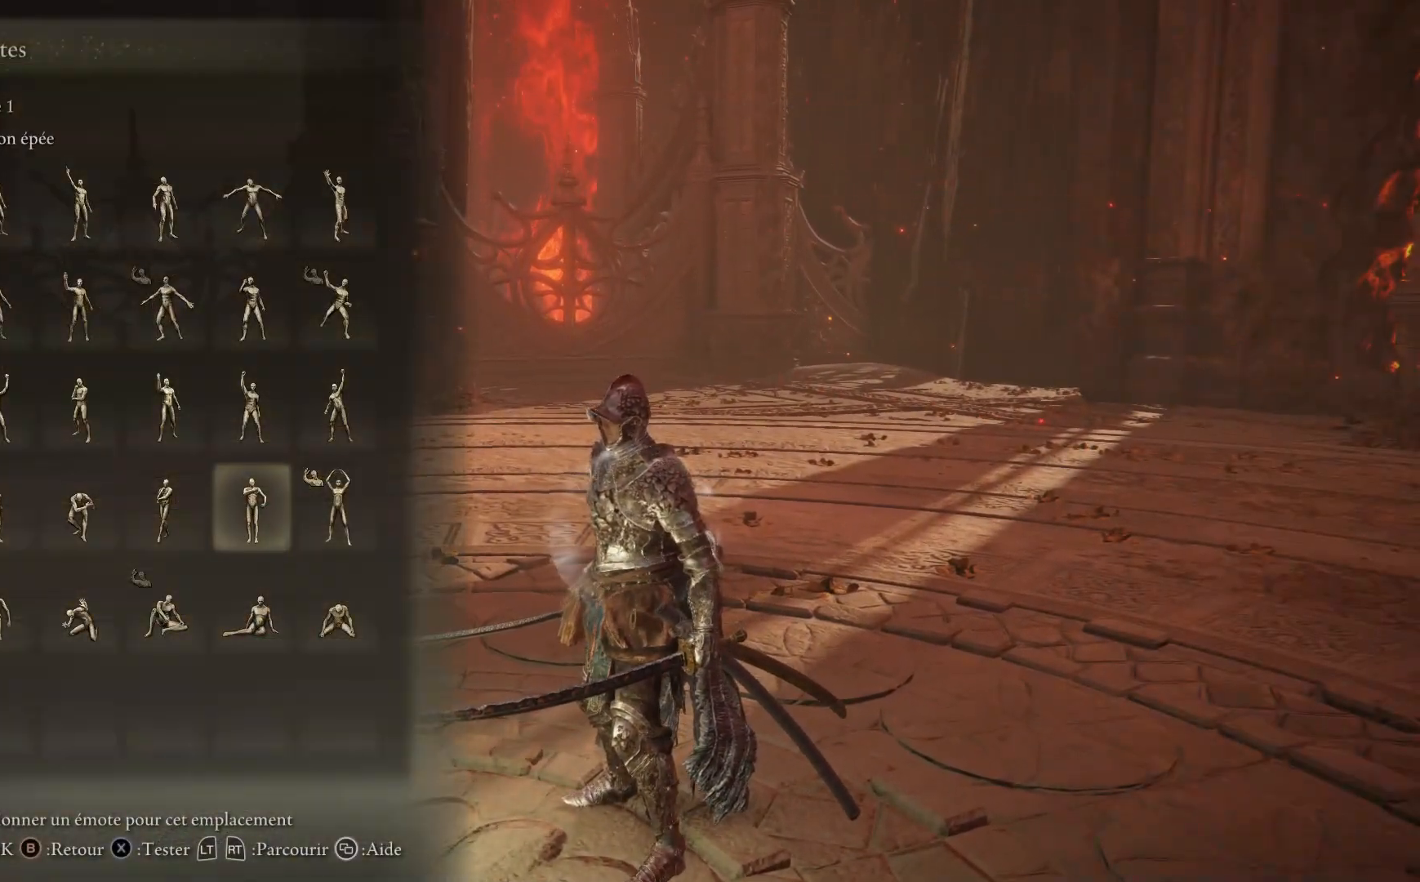
{"buttons": ["DPAD_RIGHT"], "left_stick": "center", "right_stick": "center", "events": [[400, "DPAD_RIGHT", "down"]]}
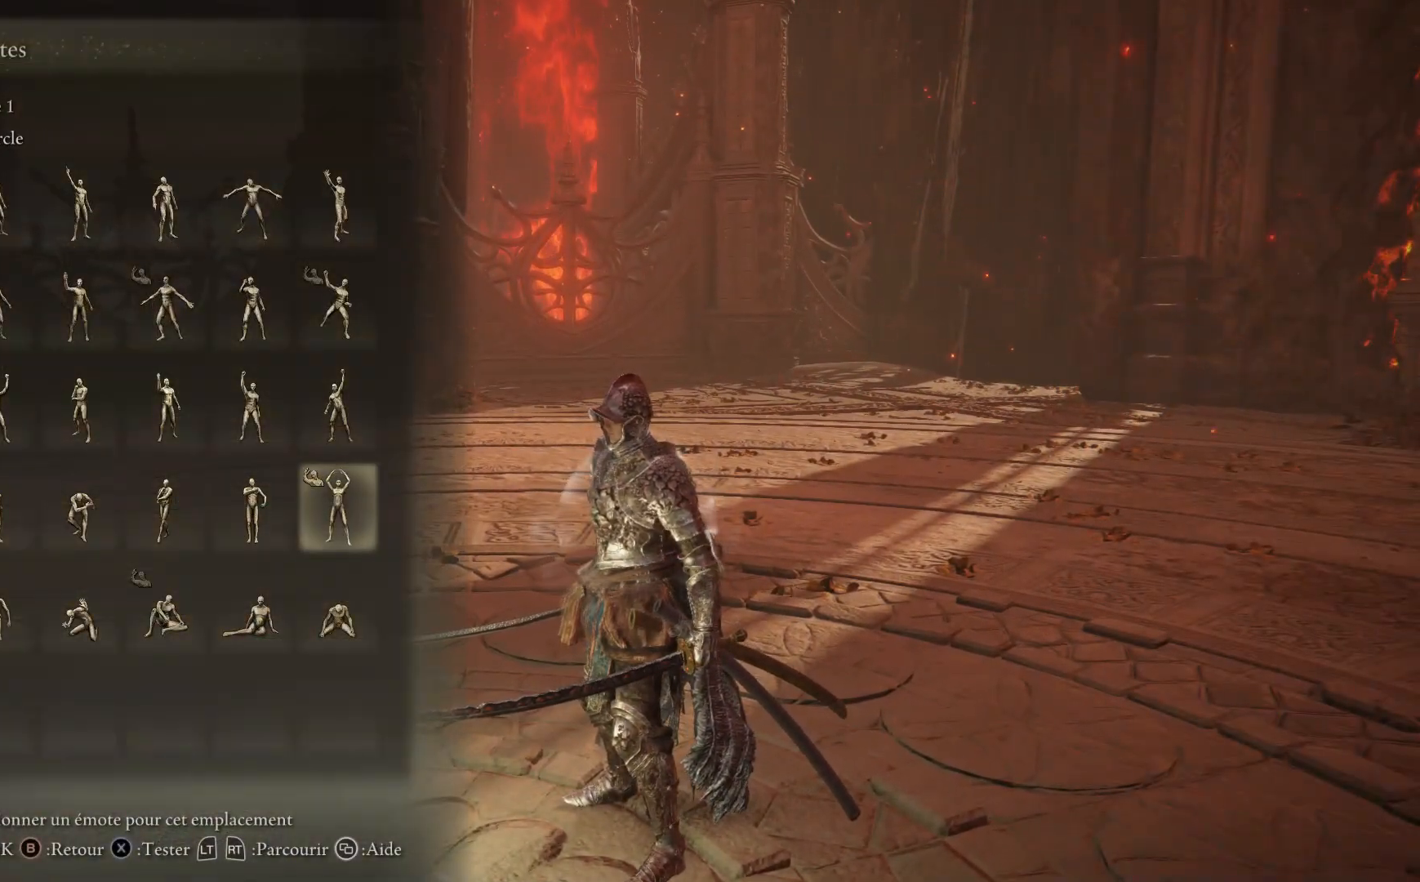
{"buttons": [], "left_stick": "center", "right_stick": "center", "events": [[33, "DPAD_RIGHT", "up"], [117, "DPAD_DOWN", "down"], [267, "DPAD_DOWN", "up"], [350, "DPAD_LEFT", "down"], [483, "DPAD_LEFT", "up"]]}
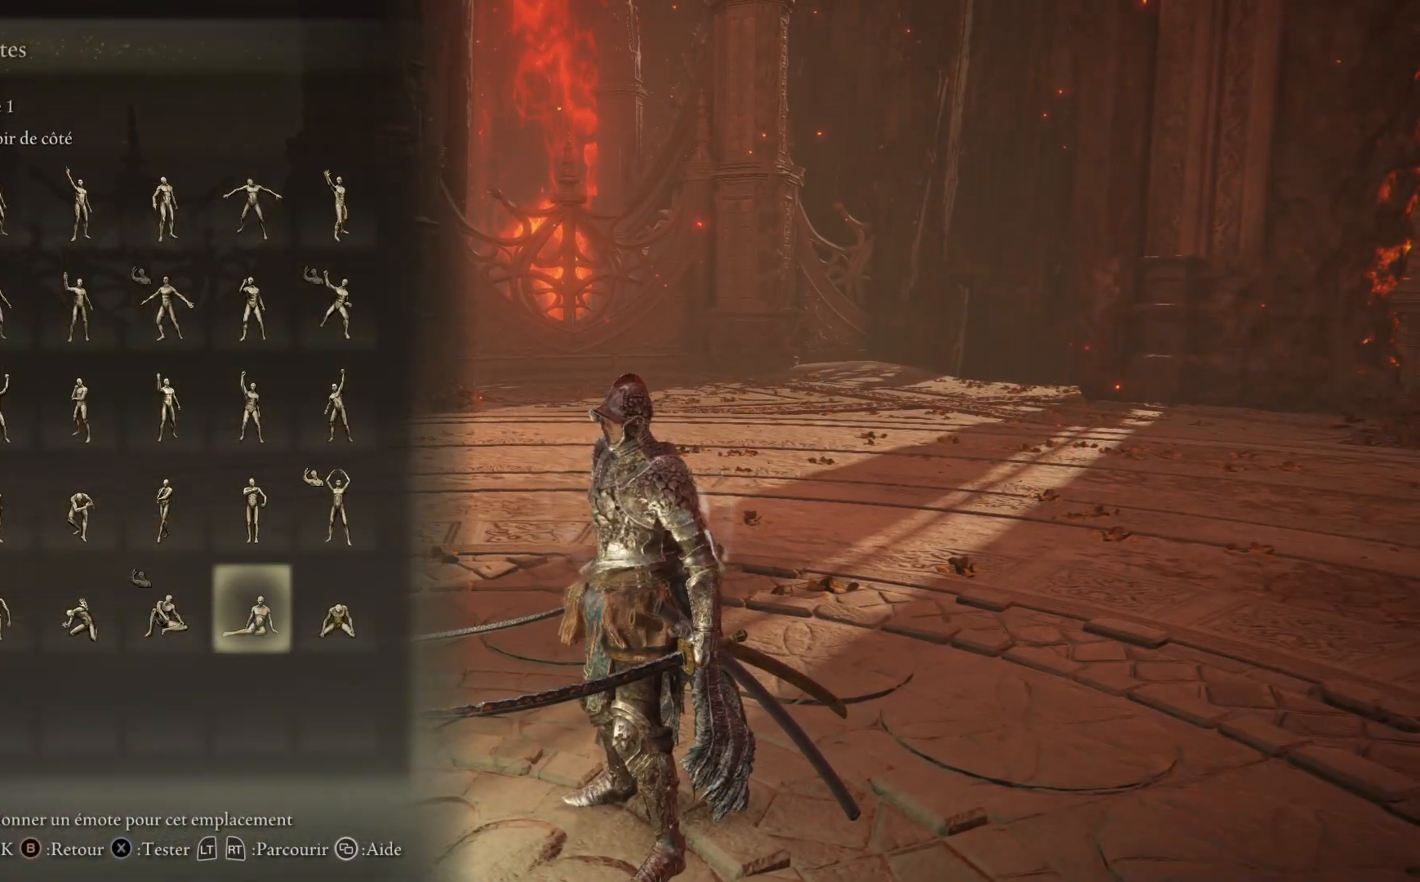
{"buttons": [], "left_stick": "center", "right_stick": "center", "events": [[183, "DPAD_RIGHT", "down"], [317, "DPAD_RIGHT", "up"]]}
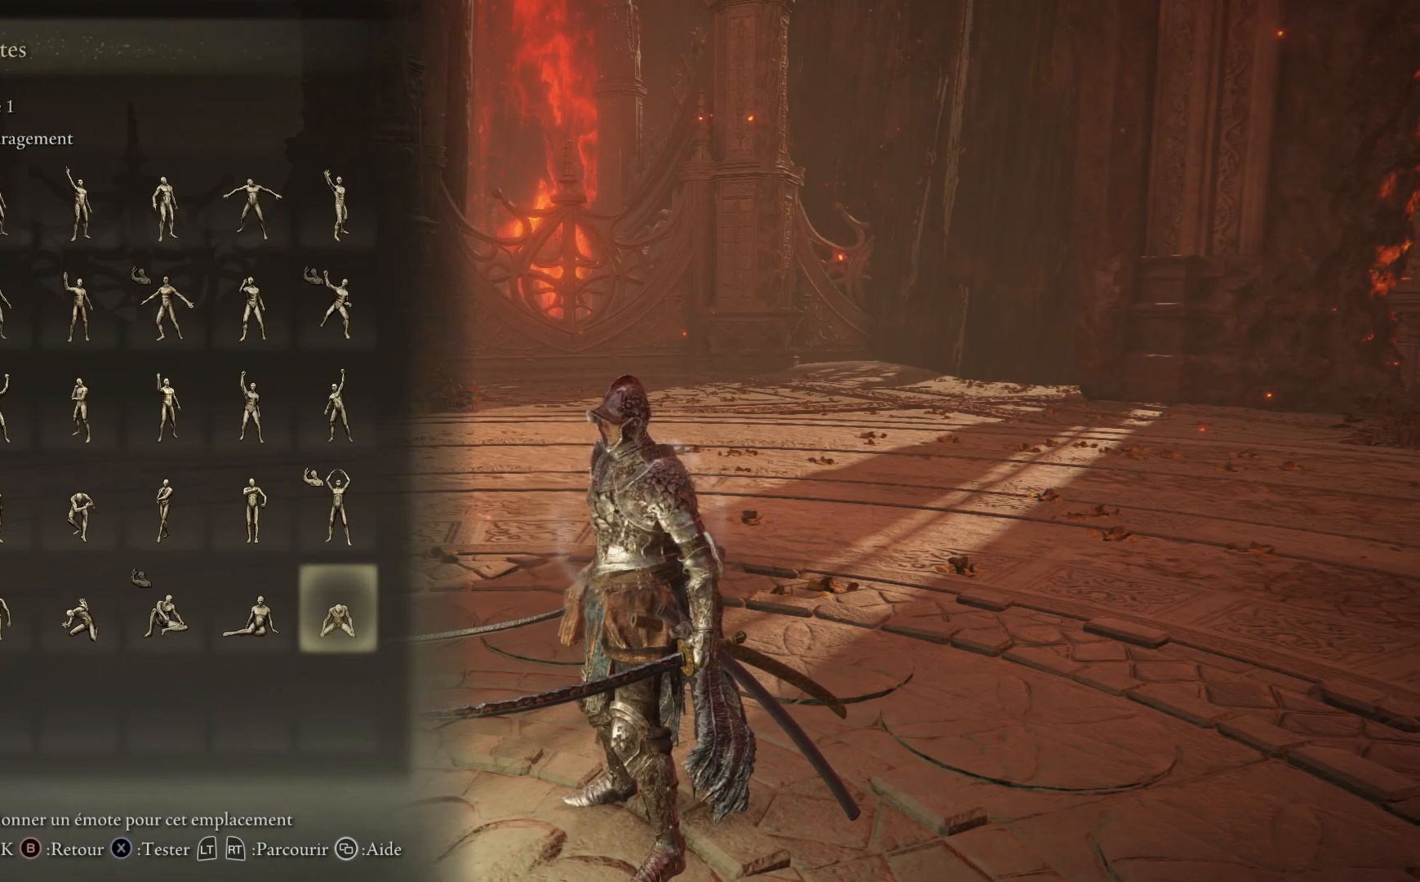
{"buttons": ["DPAD_LEFT"], "left_stick": "center", "right_stick": "center", "events": [[500, "DPAD_LEFT", "down"]]}
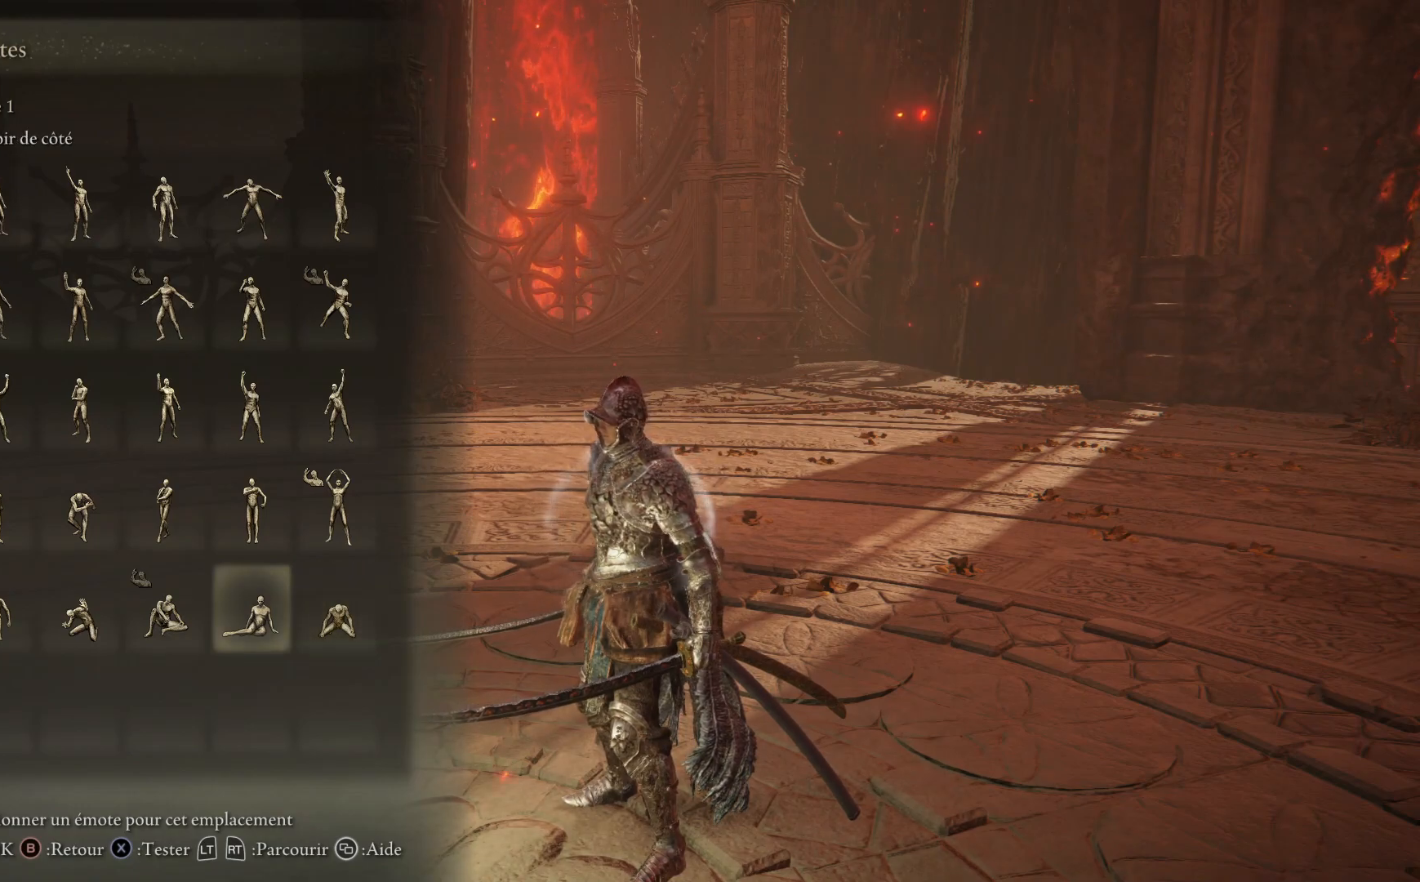
{"buttons": [], "left_stick": "center", "right_stick": "center", "events": [[133, "DPAD_LEFT", "up"], [400, "DPAD_LEFT", "down"], [500, "DPAD_LEFT", "up"]]}
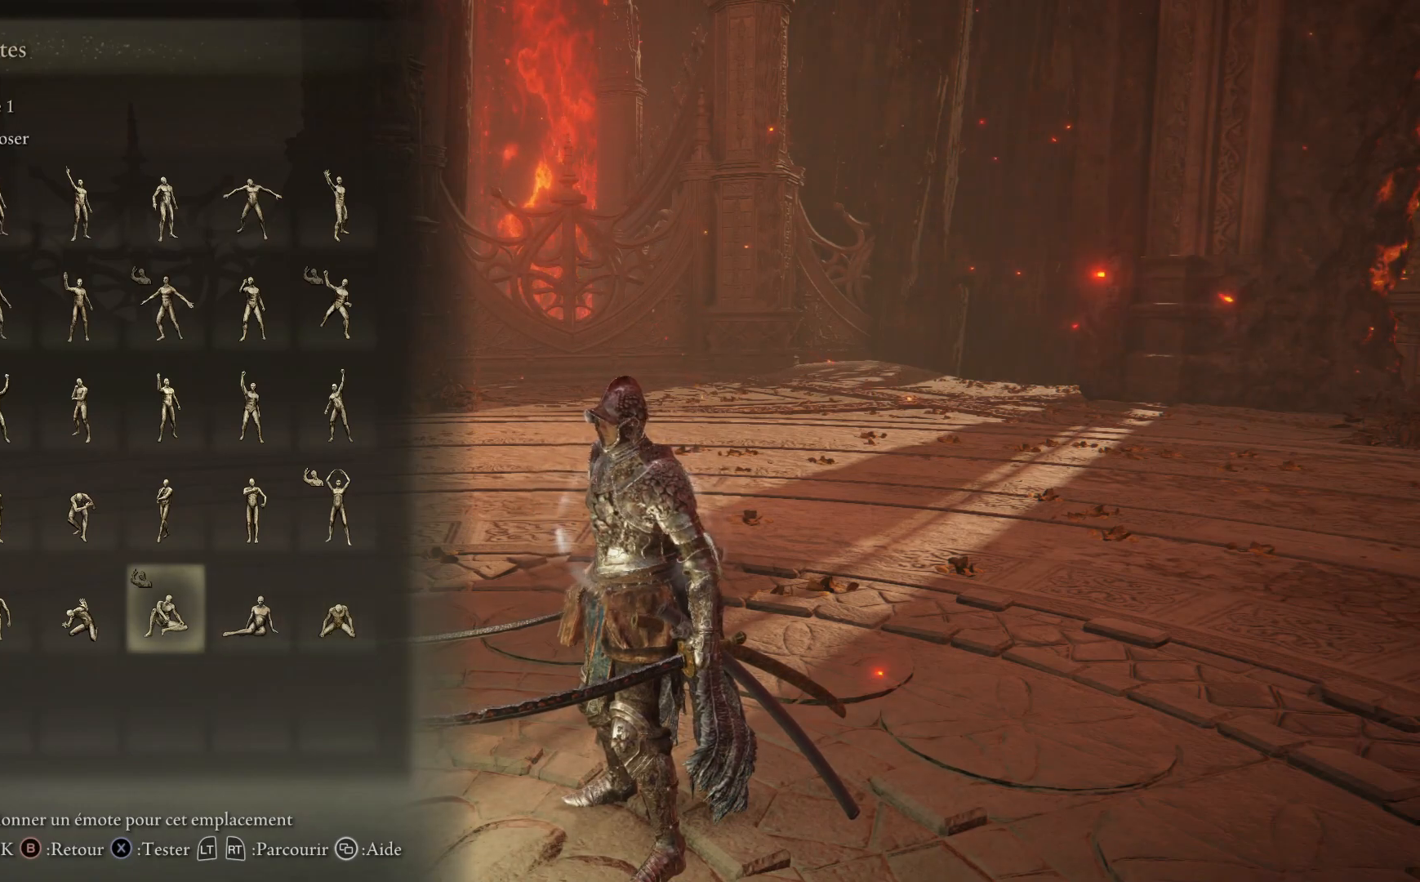
{"buttons": [], "left_stick": "center", "right_stick": "center", "events": [[217, "DPAD_RIGHT", "down"], [333, "DPAD_RIGHT", "up"]]}
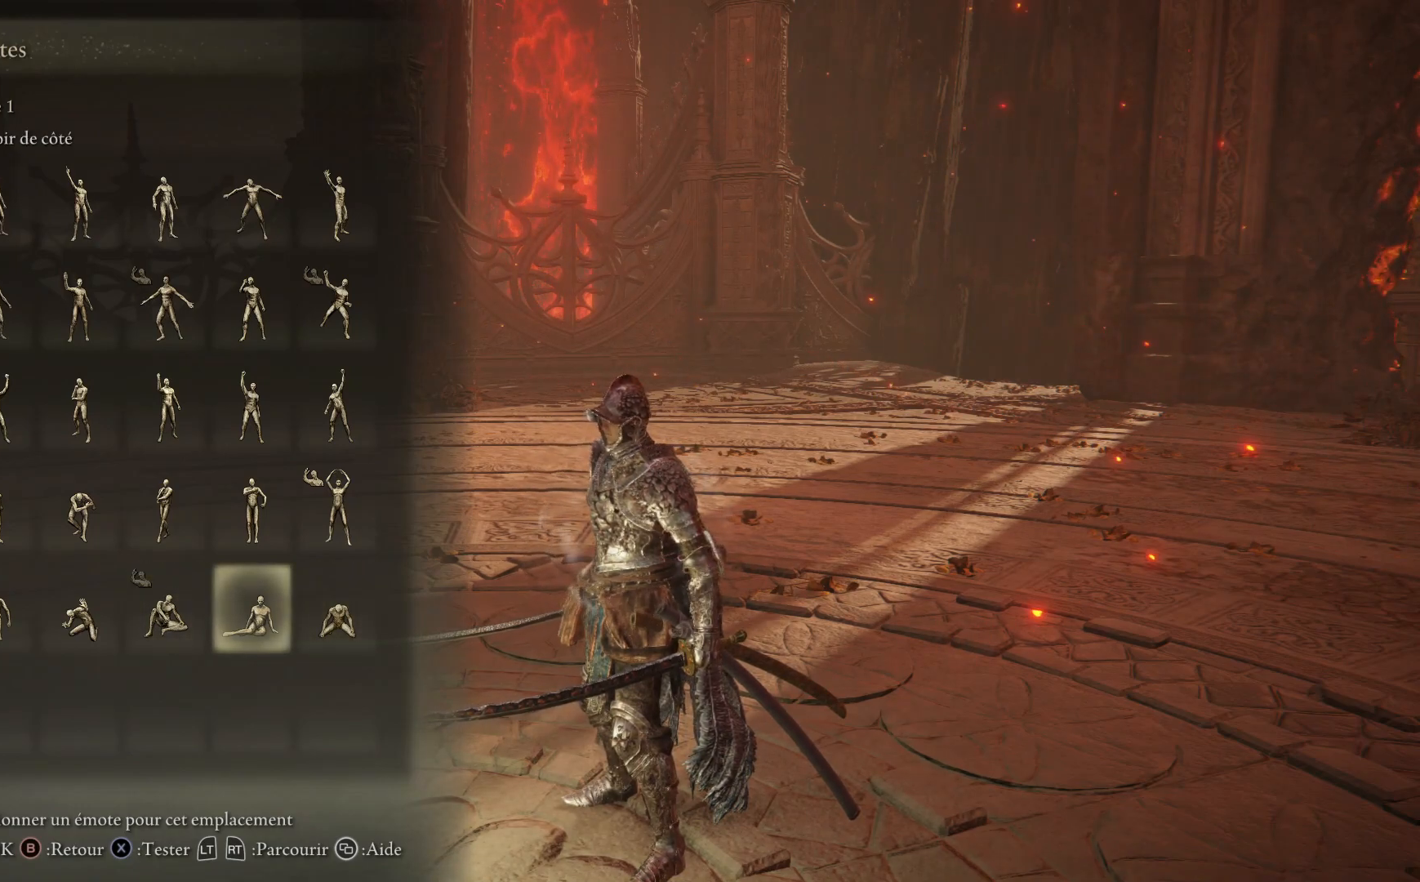
{"buttons": ["DPAD_LEFT"], "left_stick": "center", "right_stick": "center", "events": [[467, "DPAD_LEFT", "down"]]}
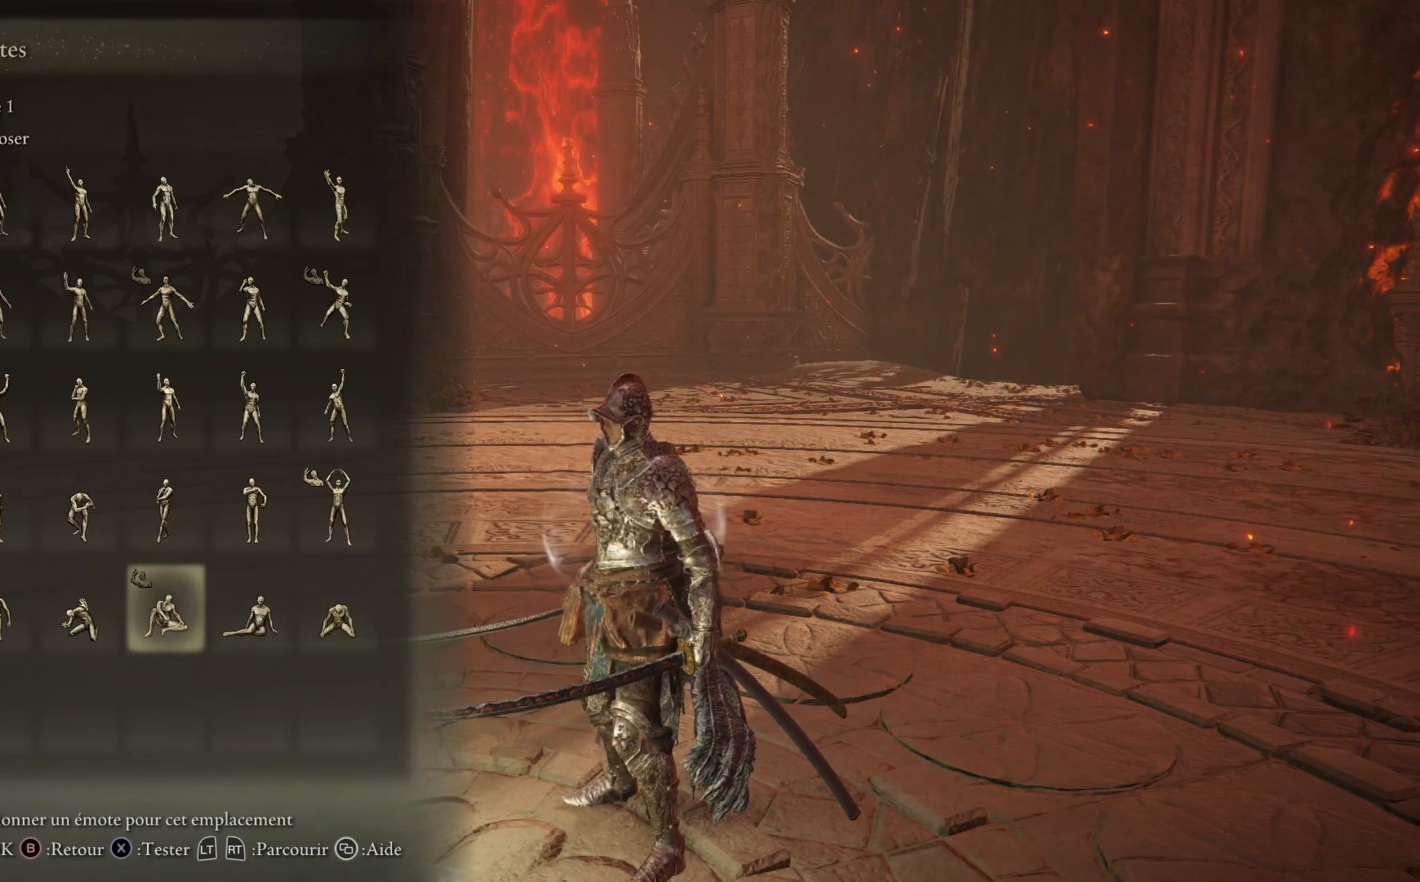
{"buttons": [], "left_stick": "center", "right_stick": "center", "events": [[117, "DPAD_LEFT", "up"]]}
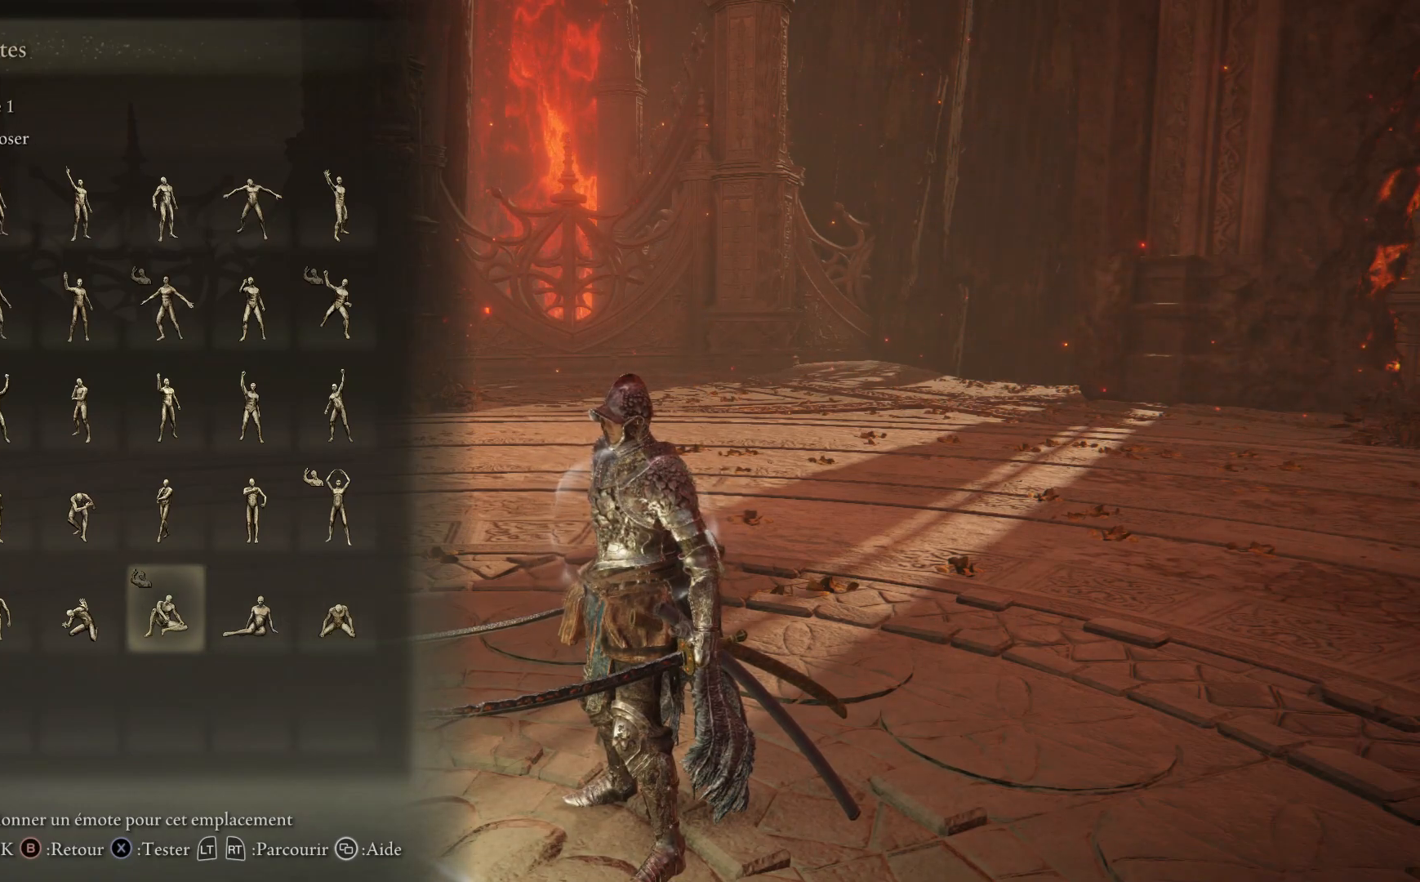
{"buttons": [], "left_stick": "center", "right_stick": "center", "events": [[117, "DPAD_LEFT", "down"], [250, "DPAD_LEFT", "up"]]}
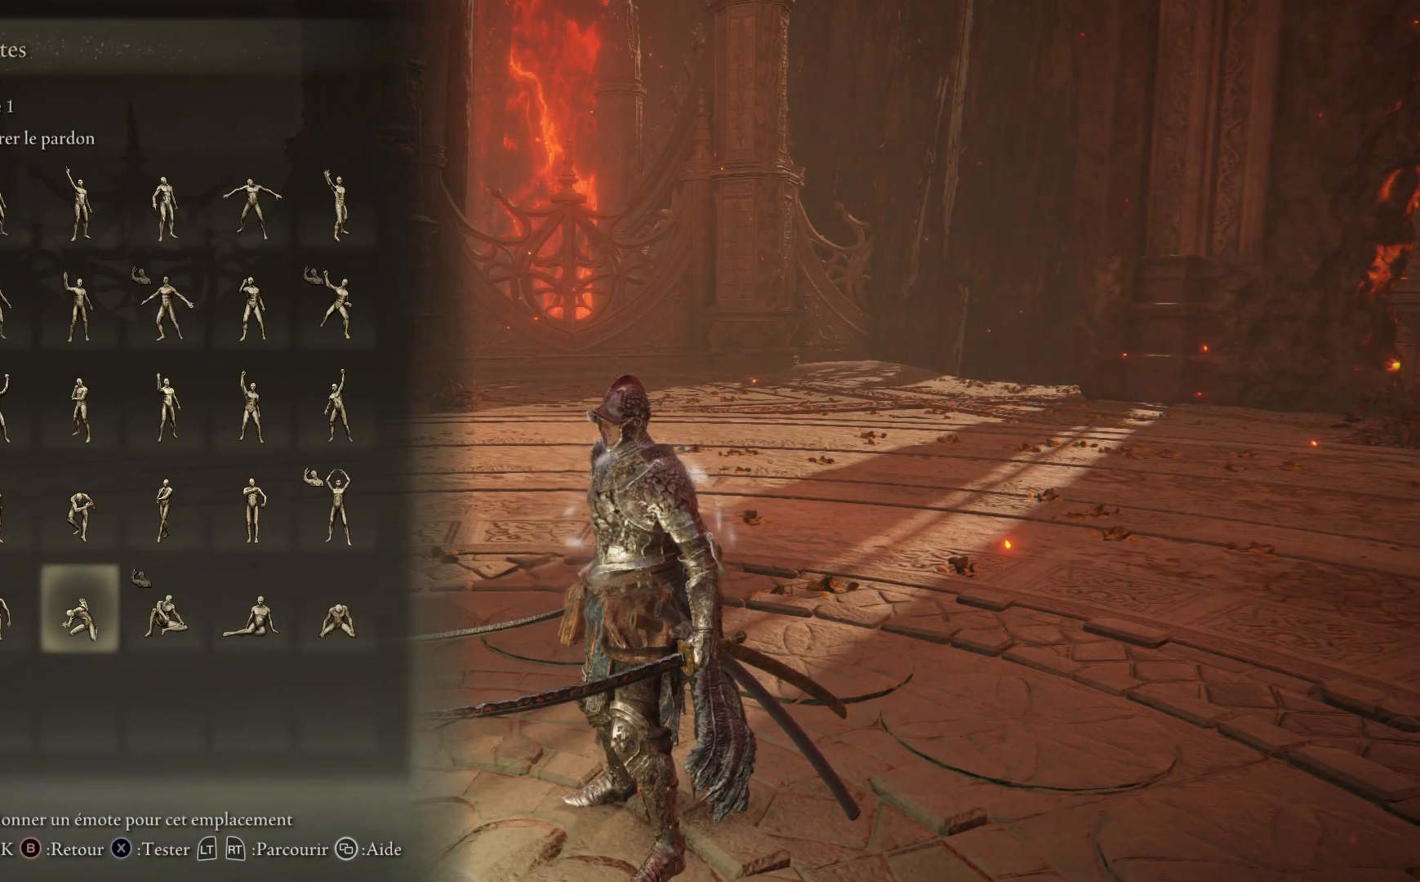
{"buttons": [], "left_stick": "center", "right_stick": "center", "events": []}
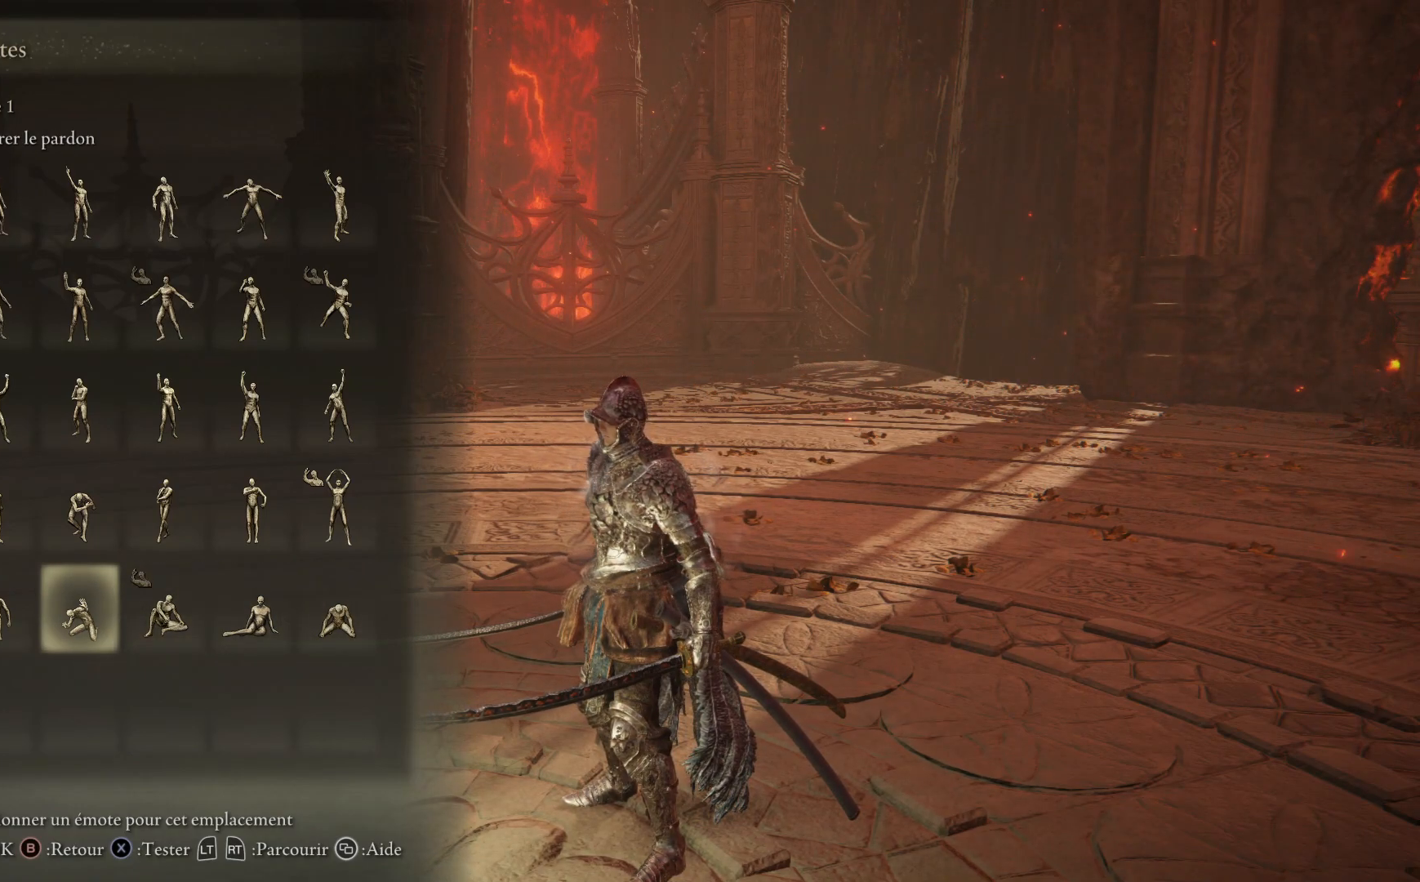
{"buttons": [], "left_stick": "center", "right_stick": "center", "events": [[100, "DPAD_LEFT", "down"], [233, "DPAD_LEFT", "up"]]}
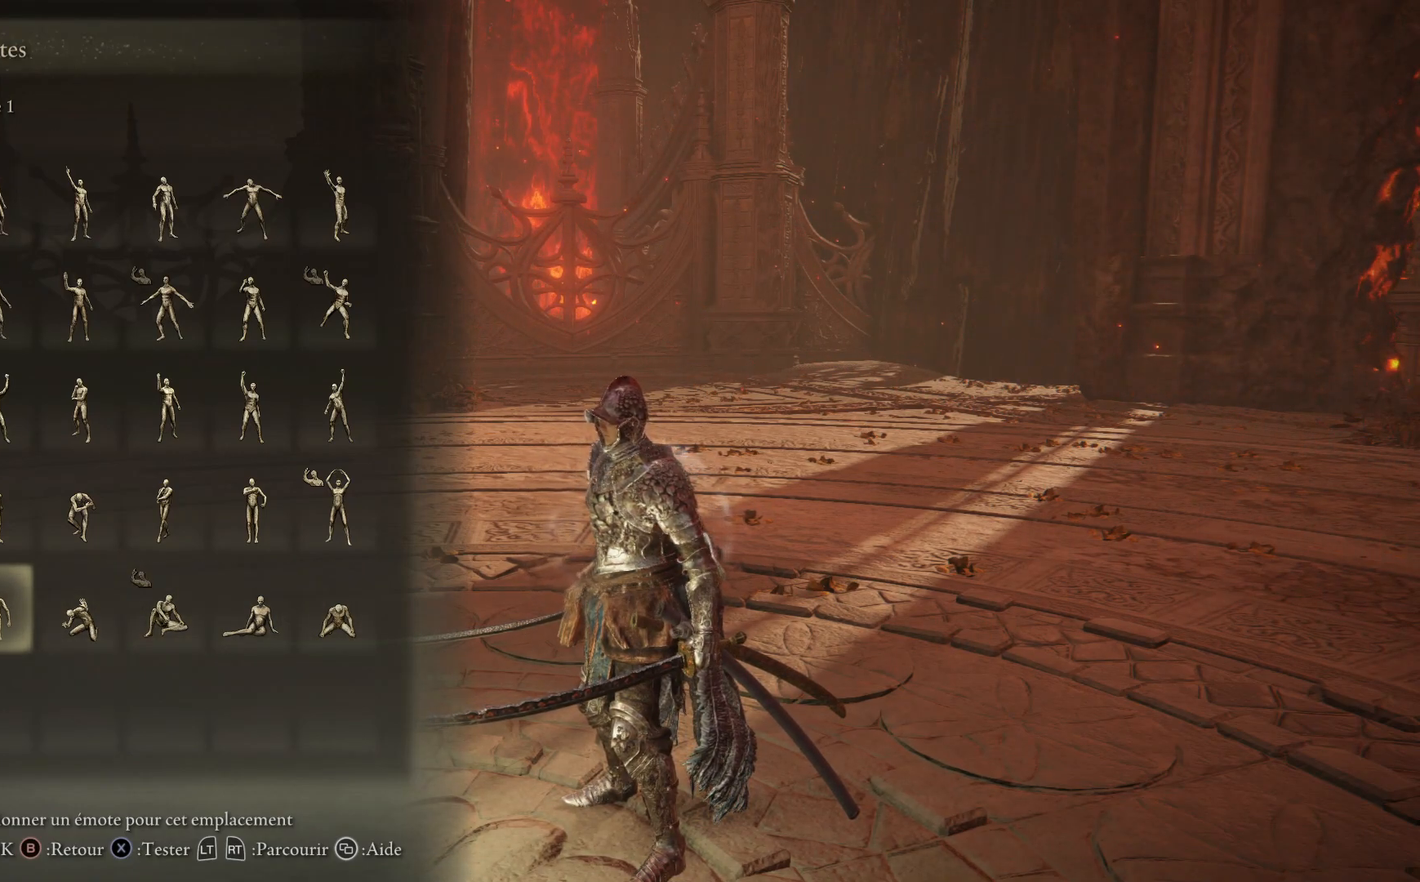
{"buttons": [], "left_stick": "center", "right_stick": "center", "events": []}
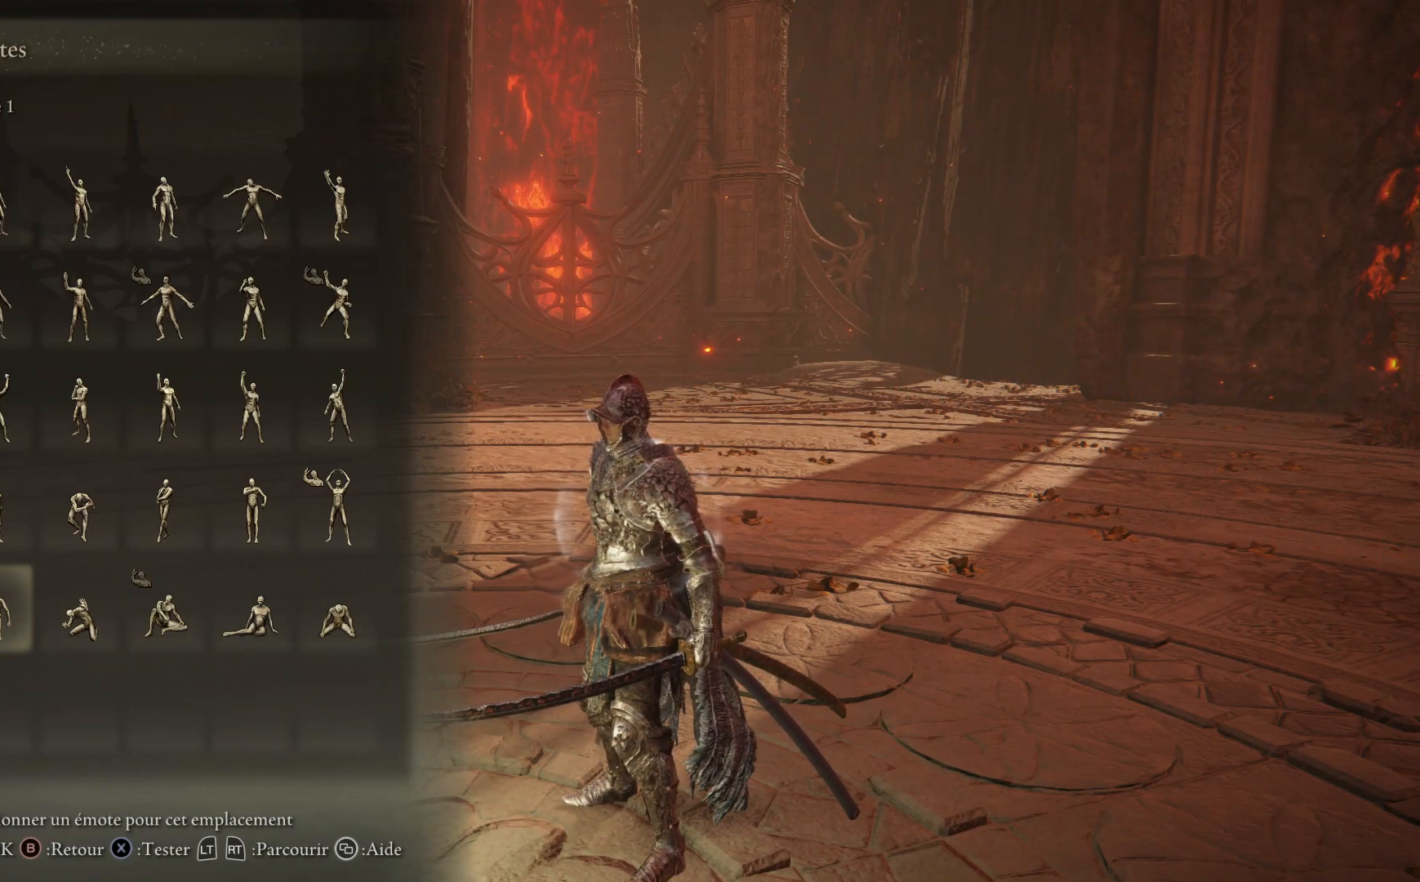
{"buttons": [], "left_stick": "center", "right_stick": "center", "events": [[250, "DPAD_UP", "down"], [367, "DPAD_UP", "up"]]}
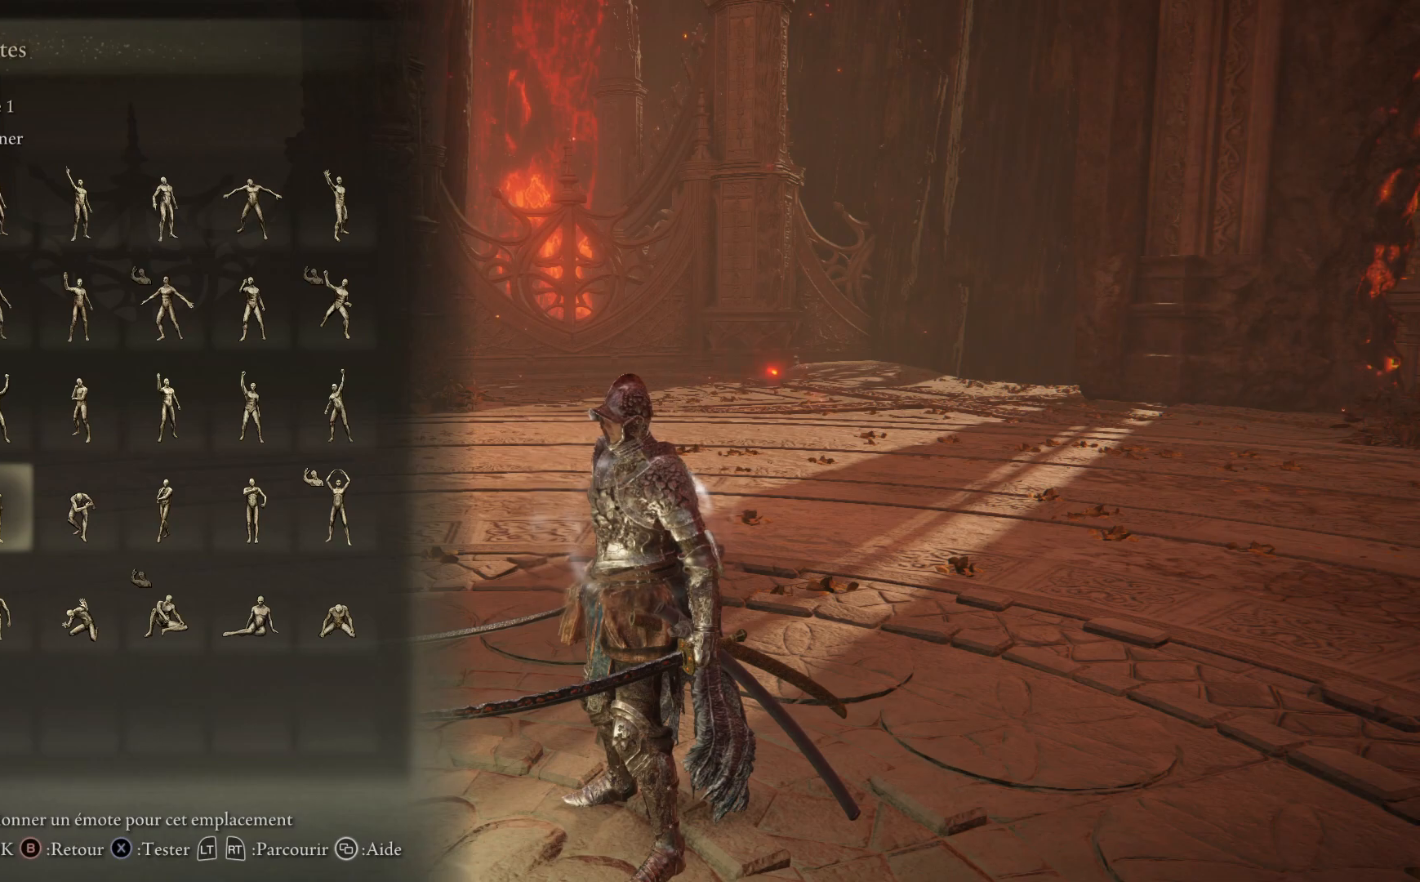
{"buttons": [], "left_stick": "center", "right_stick": "center", "events": [[200, "DPAD_RIGHT", "down"], [267, "DPAD_RIGHT", "up"]]}
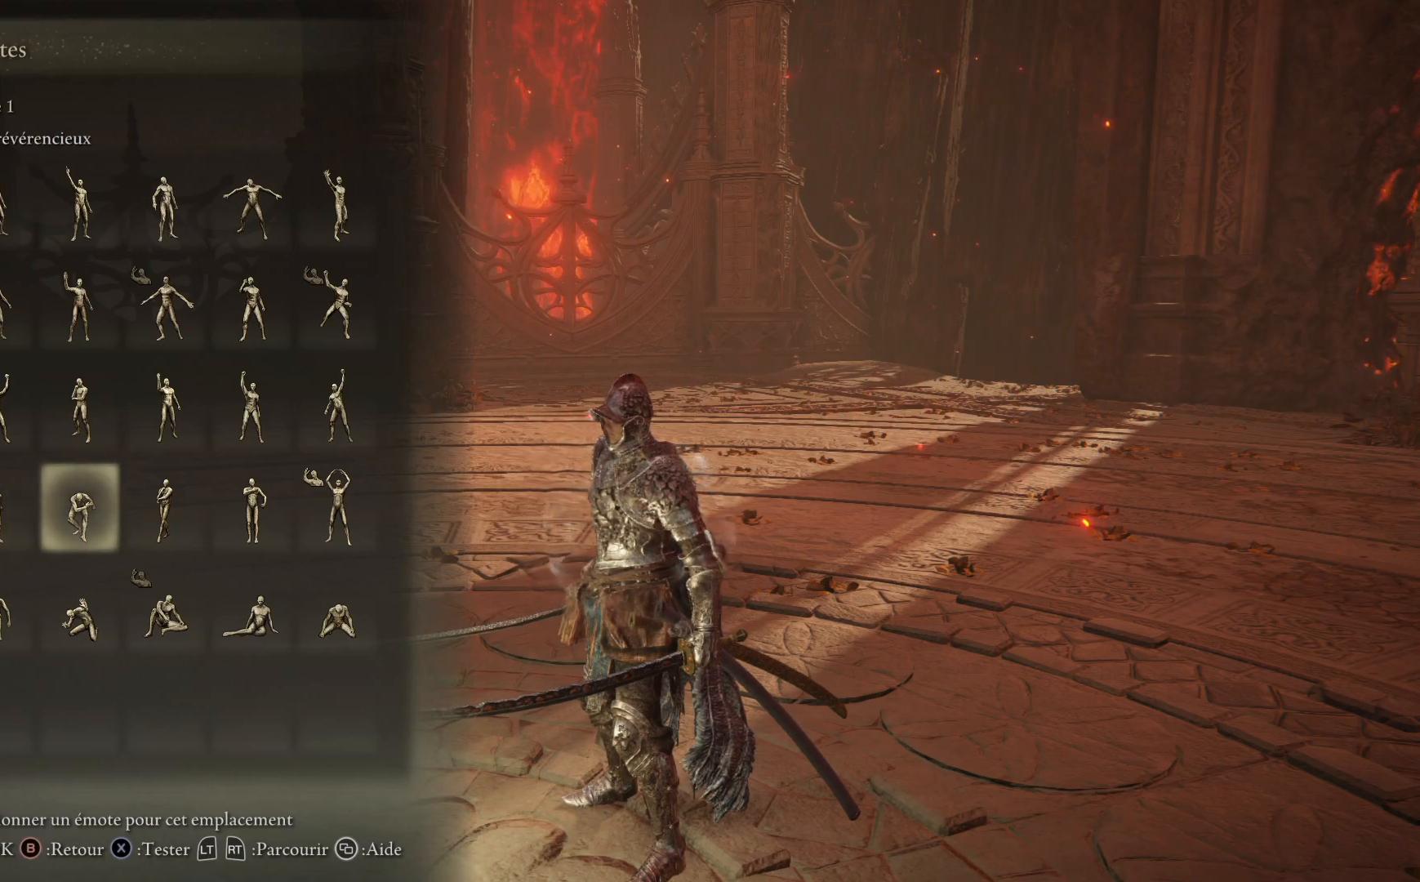
{"buttons": [], "left_stick": "center", "right_stick": "center", "events": [[50, "DPAD_LEFT", "down"], [183, "DPAD_LEFT", "up"], [383, "DPAD_RIGHT", "down"], [483, "DPAD_RIGHT", "up"]]}
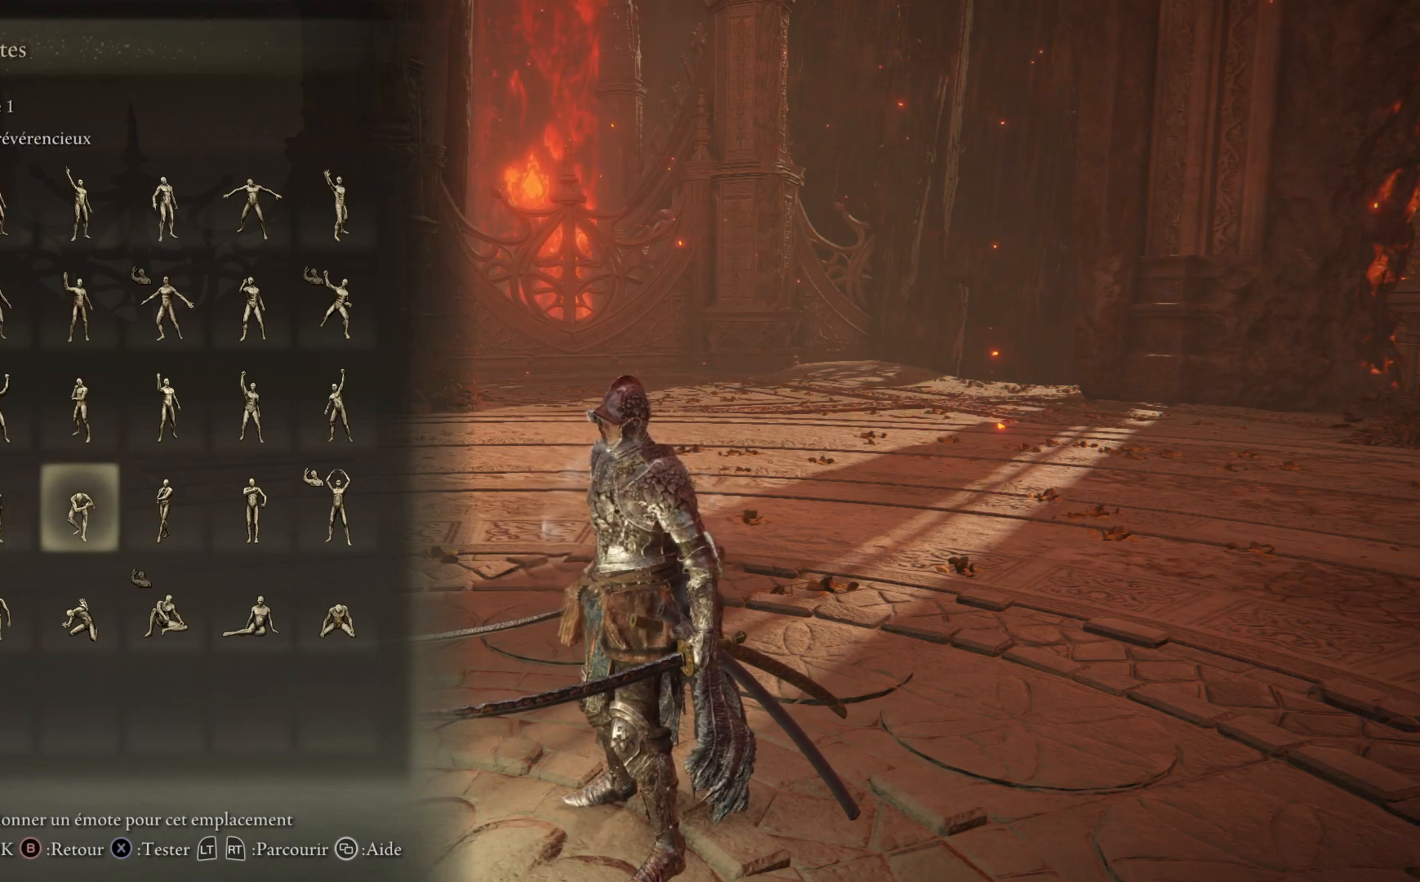
{"buttons": [], "left_stick": "center", "right_stick": "center", "events": []}
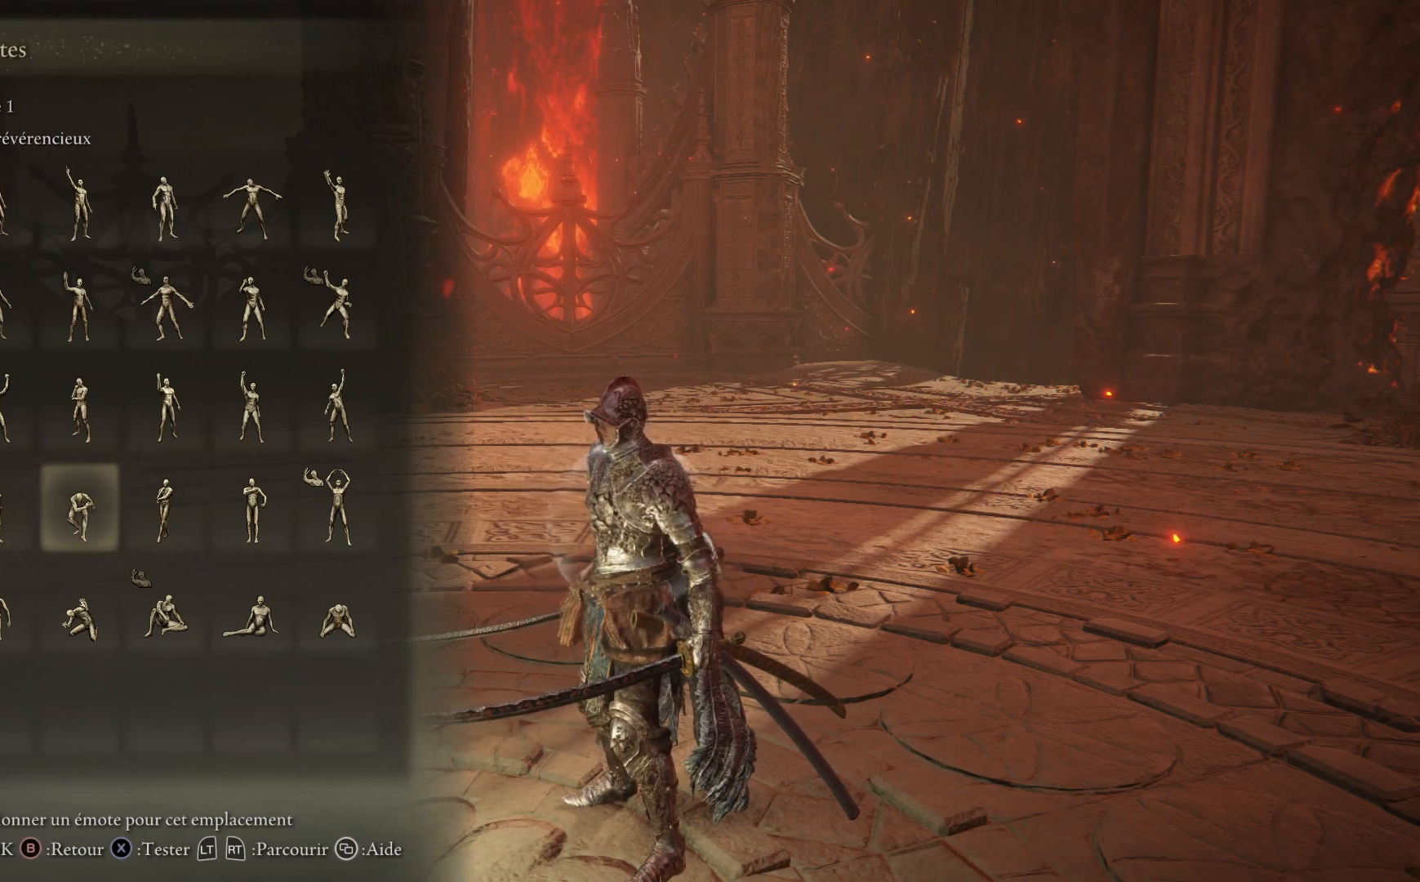
{"buttons": [], "left_stick": "center", "right_stick": "center", "events": []}
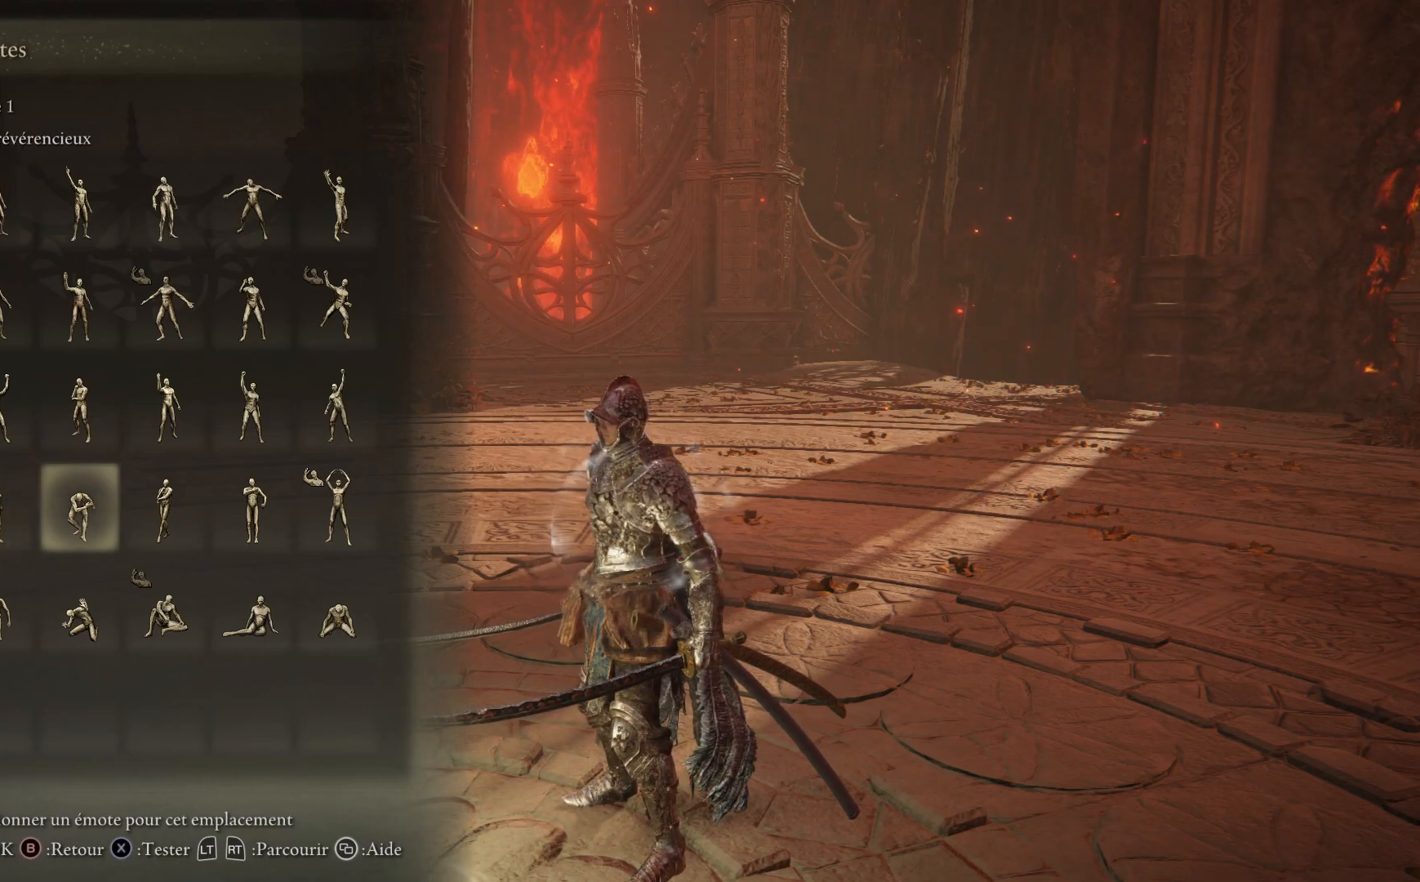
{"buttons": [], "left_stick": "center", "right_stick": "center", "events": [[300, "DPAD_RIGHT", "down"], [383, "DPAD_RIGHT", "up"]]}
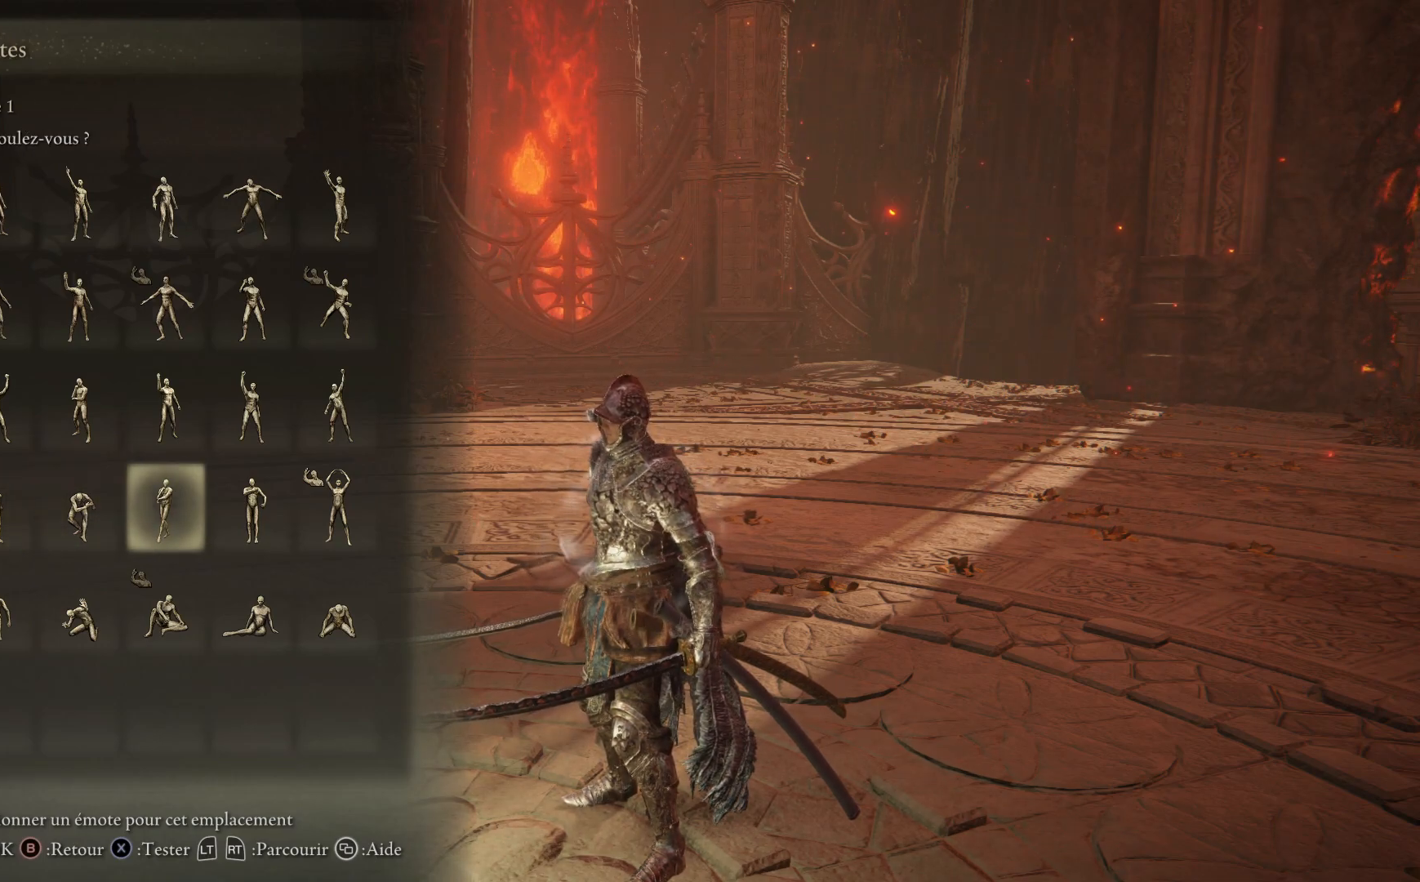
{"buttons": [], "left_stick": "center", "right_stick": "center", "events": []}
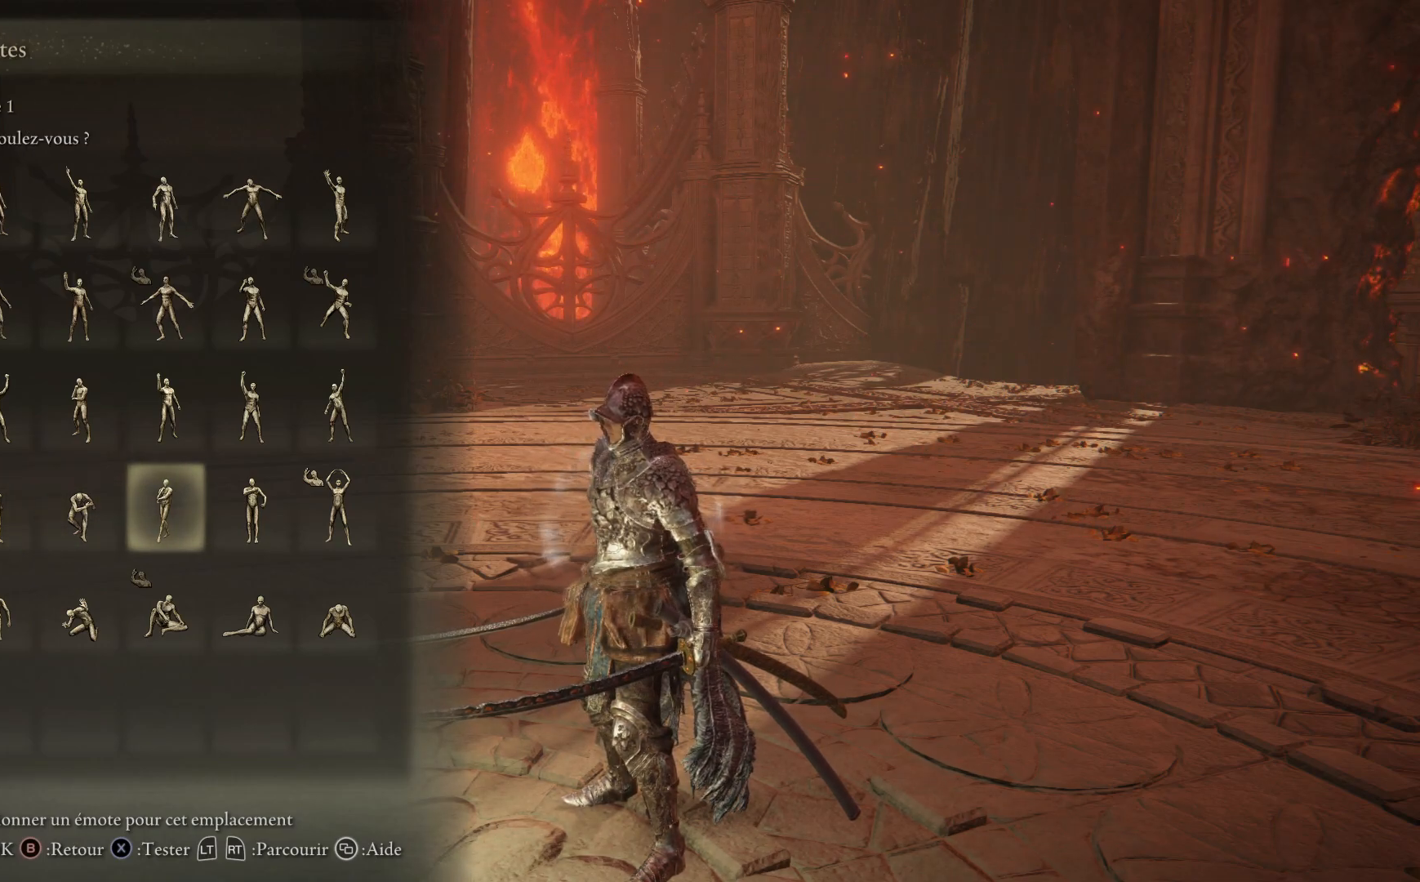
{"buttons": [], "left_stick": "center", "right_stick": "center", "events": [[117, "DPAD_LEFT", "down"], [267, "DPAD_LEFT", "up"]]}
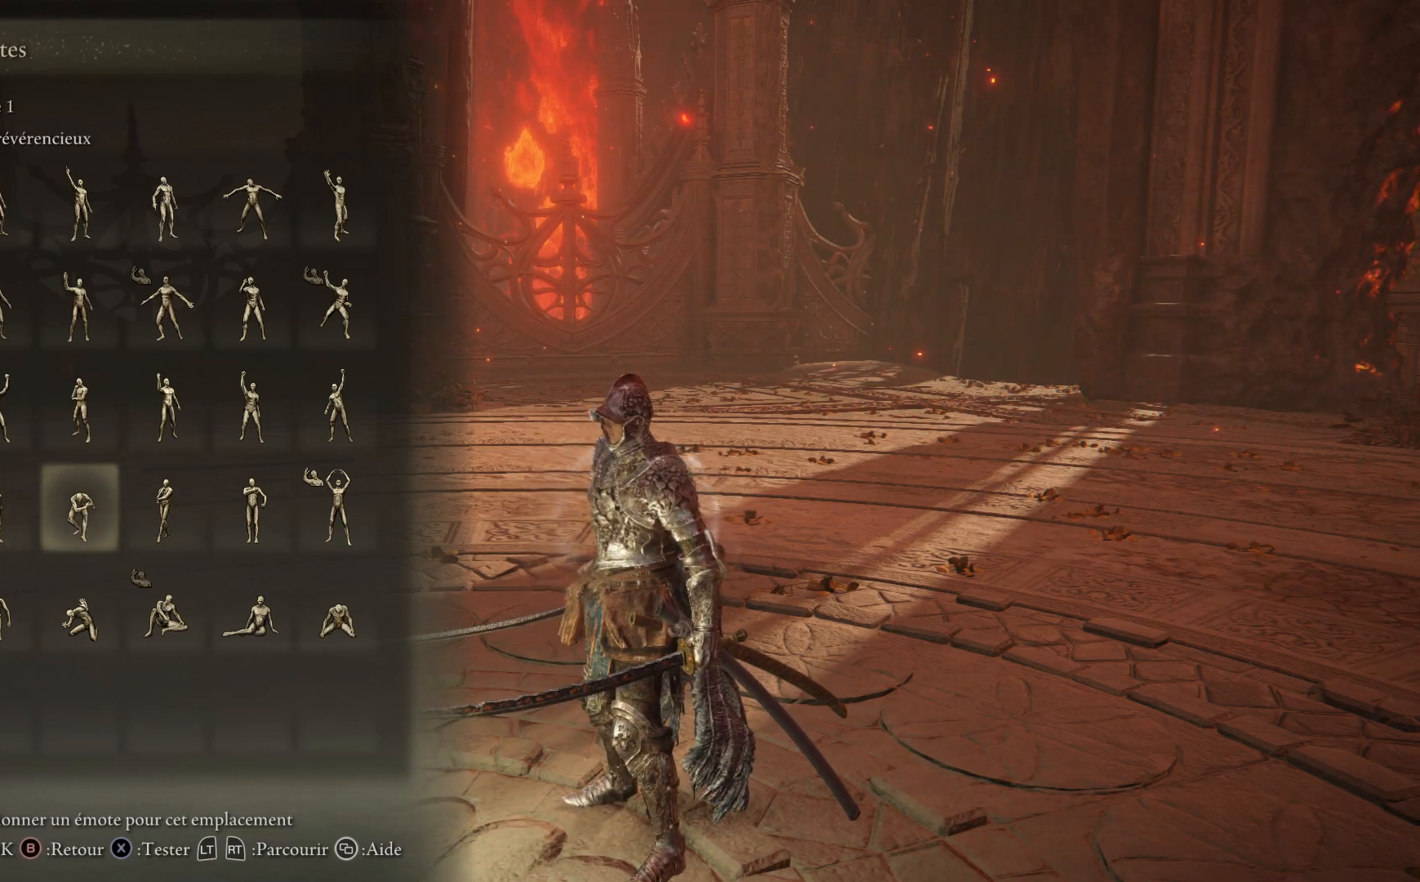
{"buttons": [], "left_stick": "center", "right_stick": "center", "events": [[33, "A", "down"], [167, "A", "up"], [333, "B", "down"], [450, "B", "up"]]}
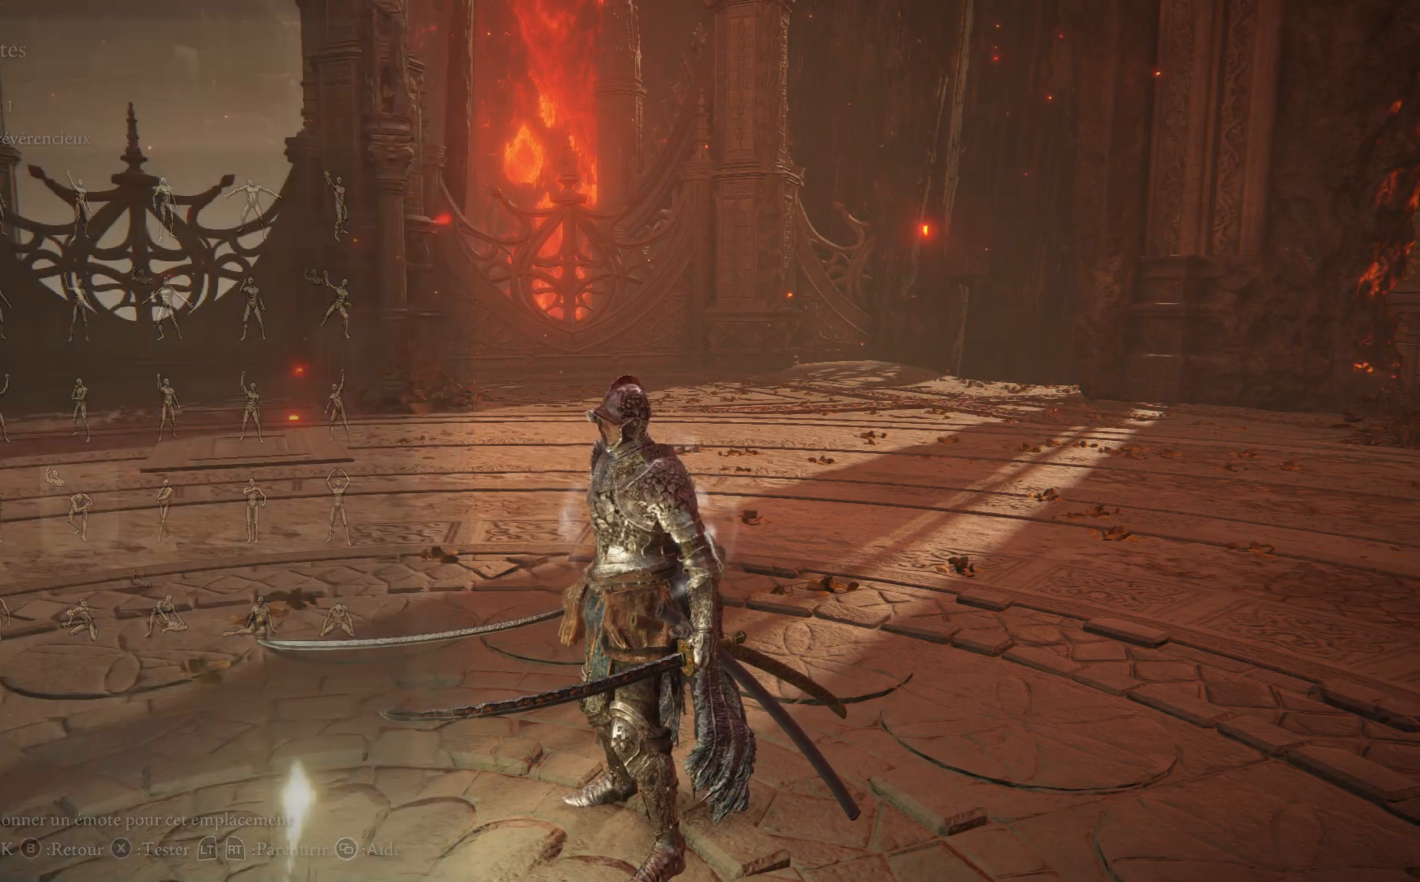
{"buttons": [], "left_stick": "center", "right_stick": "center", "events": []}
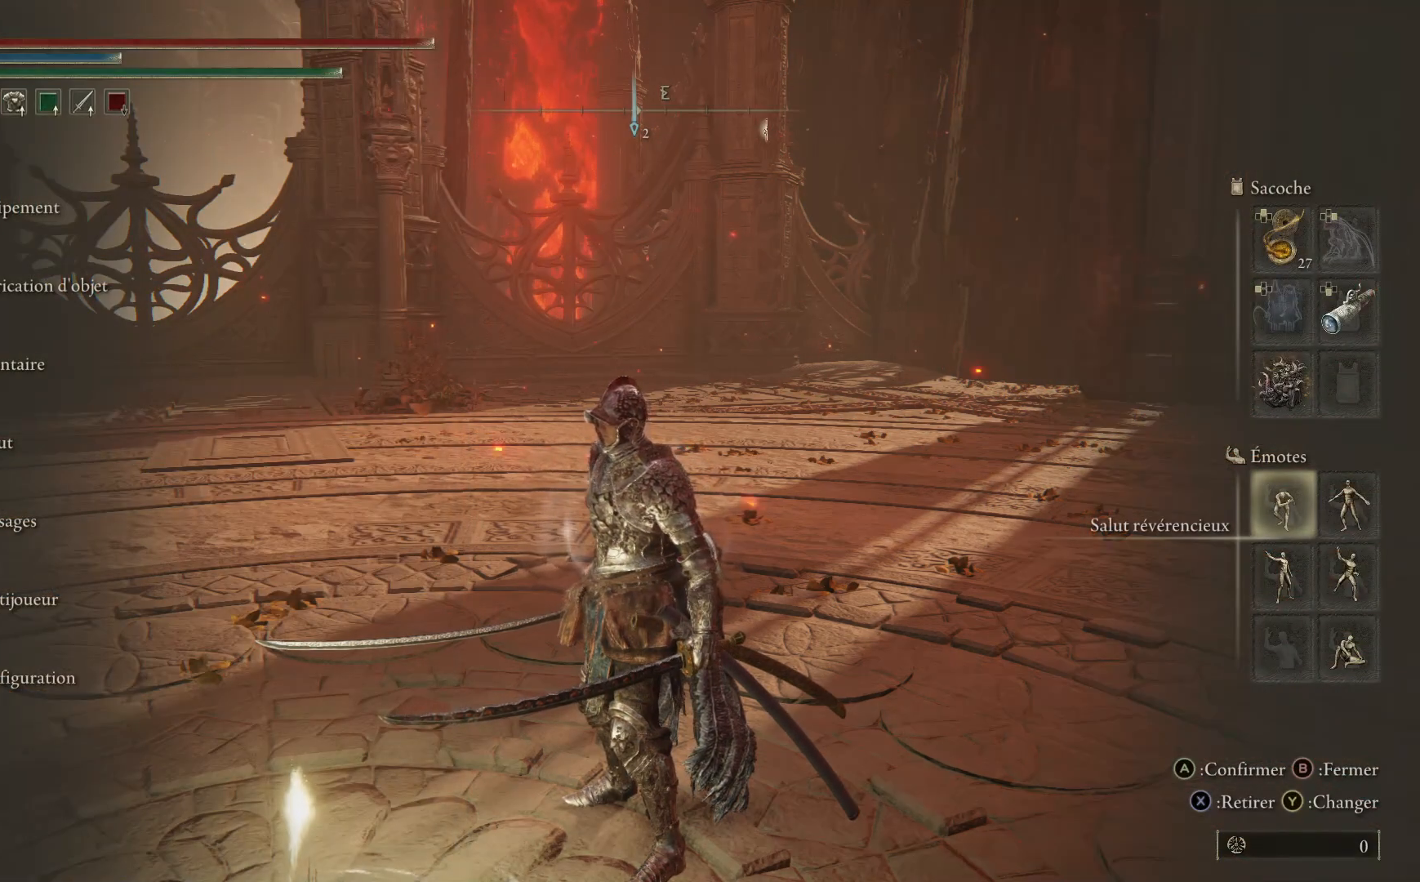
{"buttons": [], "left_stick": "center", "right_stick": "center", "events": [[183, "DPAD_RIGHT", "down"], [333, "DPAD_RIGHT", "up"]]}
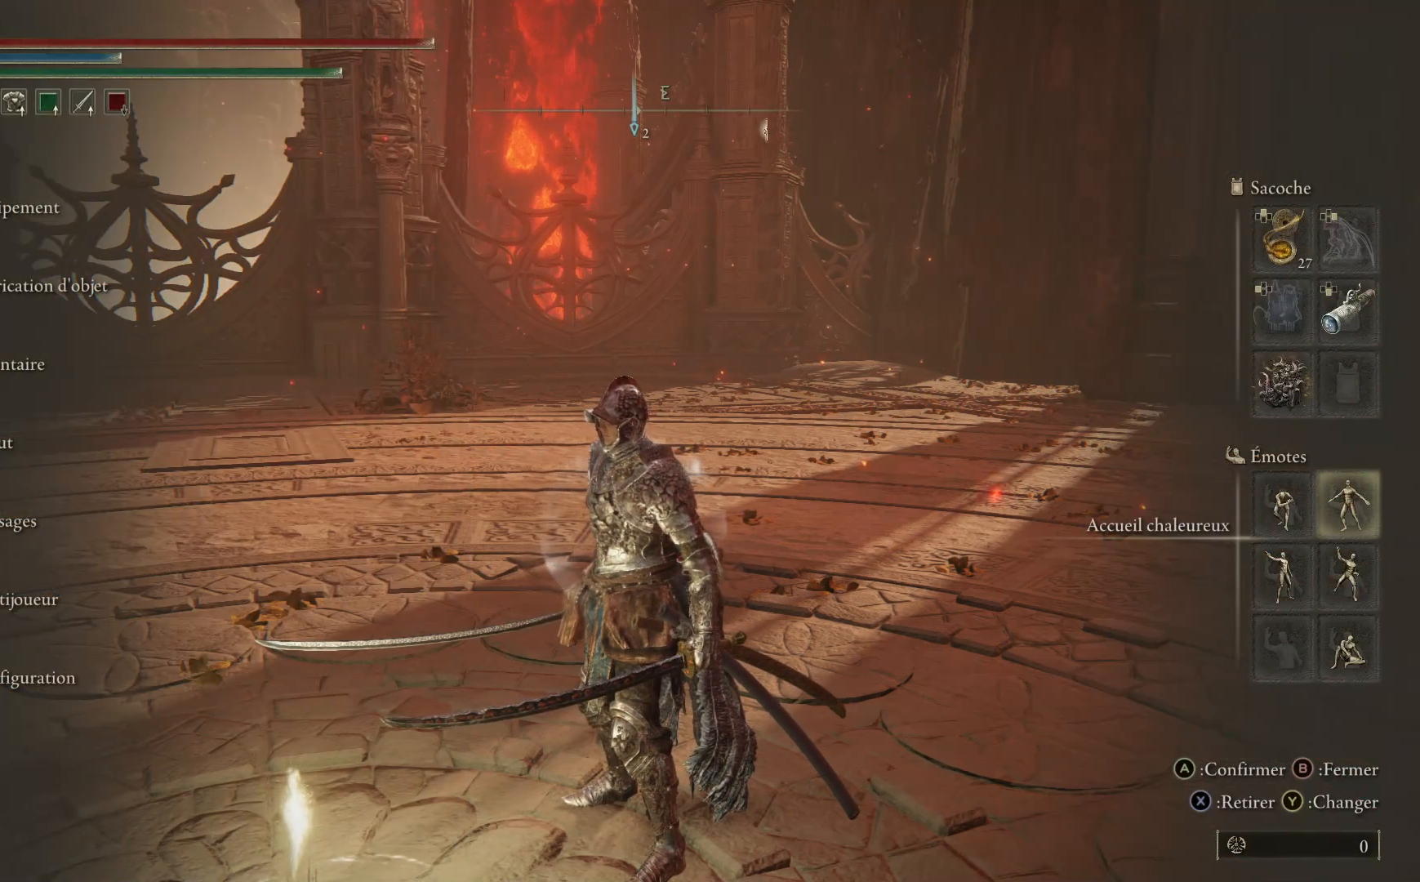
{"buttons": ["DPAD_DOWN"], "left_stick": "center", "right_stick": "center", "events": [[417, "DPAD_DOWN", "down"]]}